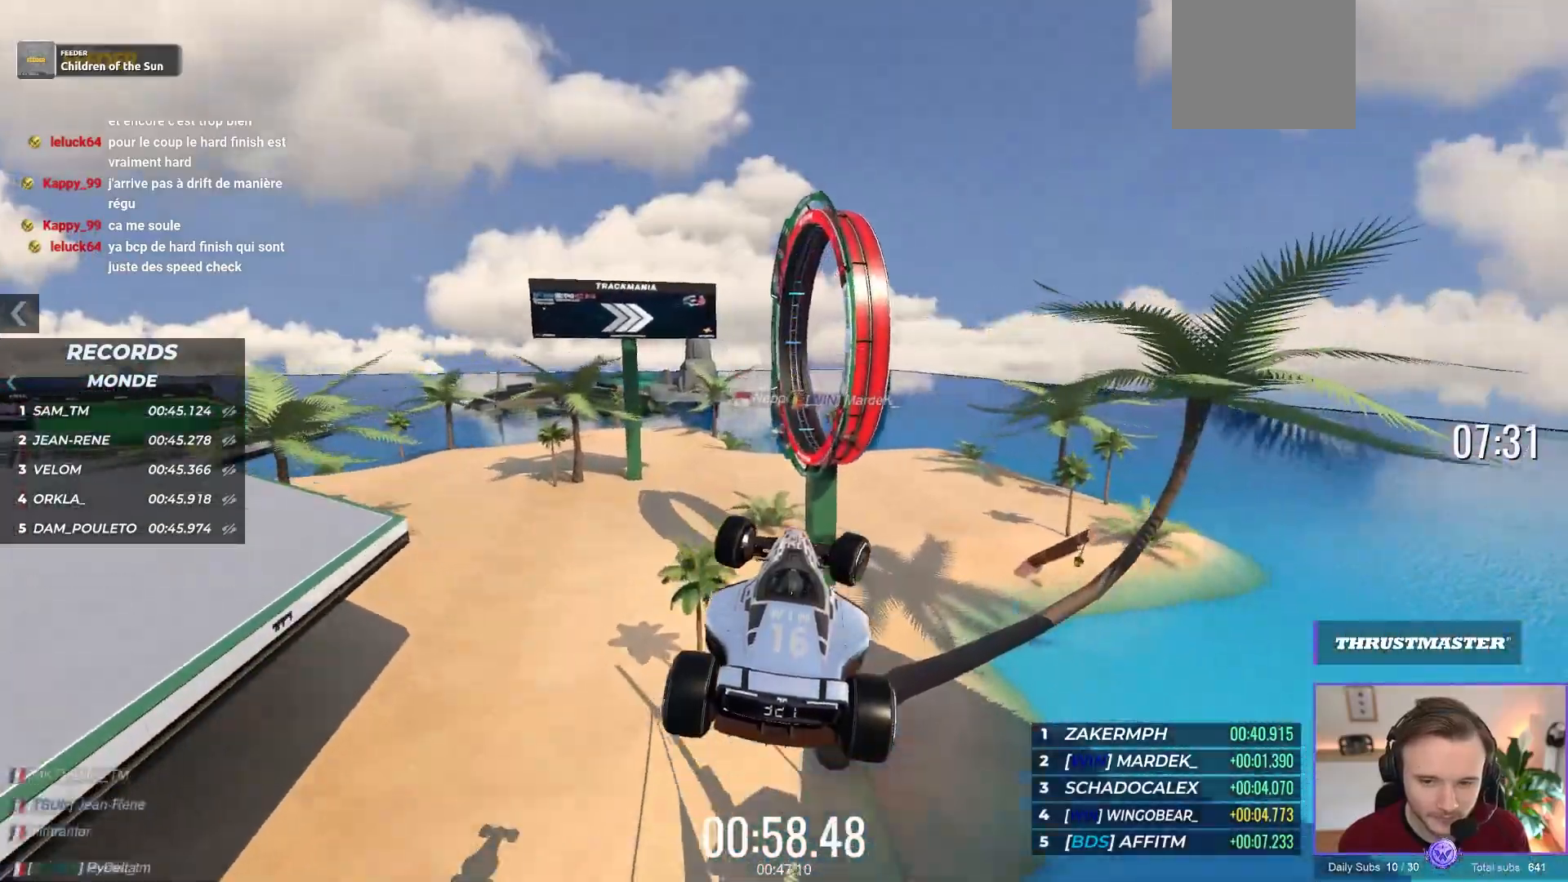
Gameplay with a controller (Xbox layout); each line is a JSON object with the inputs held at the frame after it (dt_ms = milliseconds from this image to that frame). "events" lists button and stick changes between this image and that frame as [ms after this image, input, new state], when the widget could be followed in between. Not read: L1 Z right_stick.
{"dt_ms": 500, "buttons": ["A"], "left_stick": "right", "events": []}
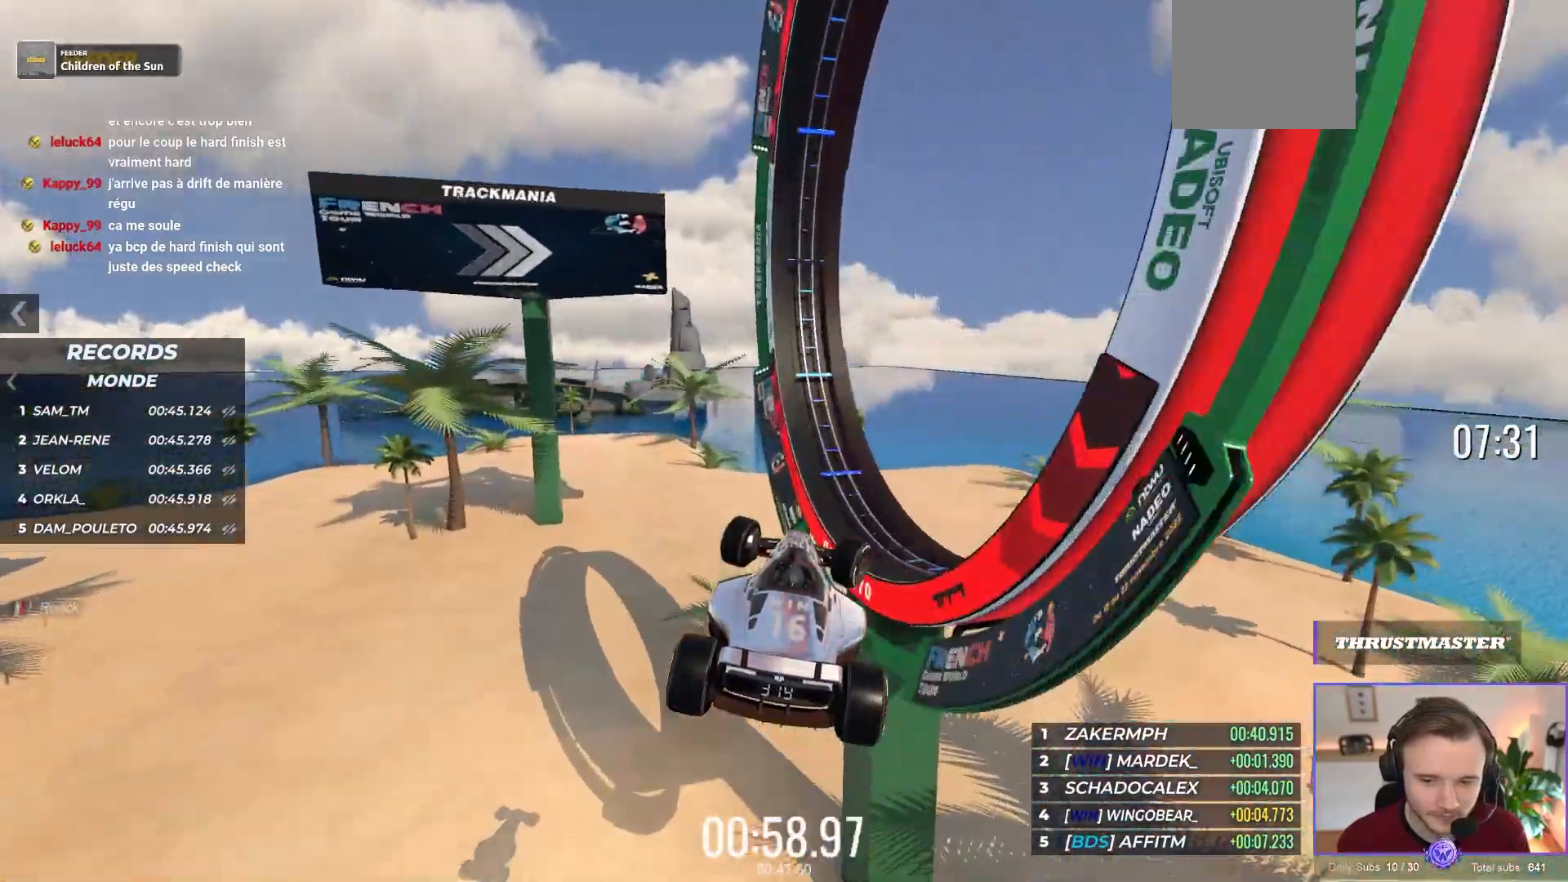
{"dt_ms": 500, "buttons": ["A"], "left_stick": "center", "events": [[333, "left_stick", "center"]]}
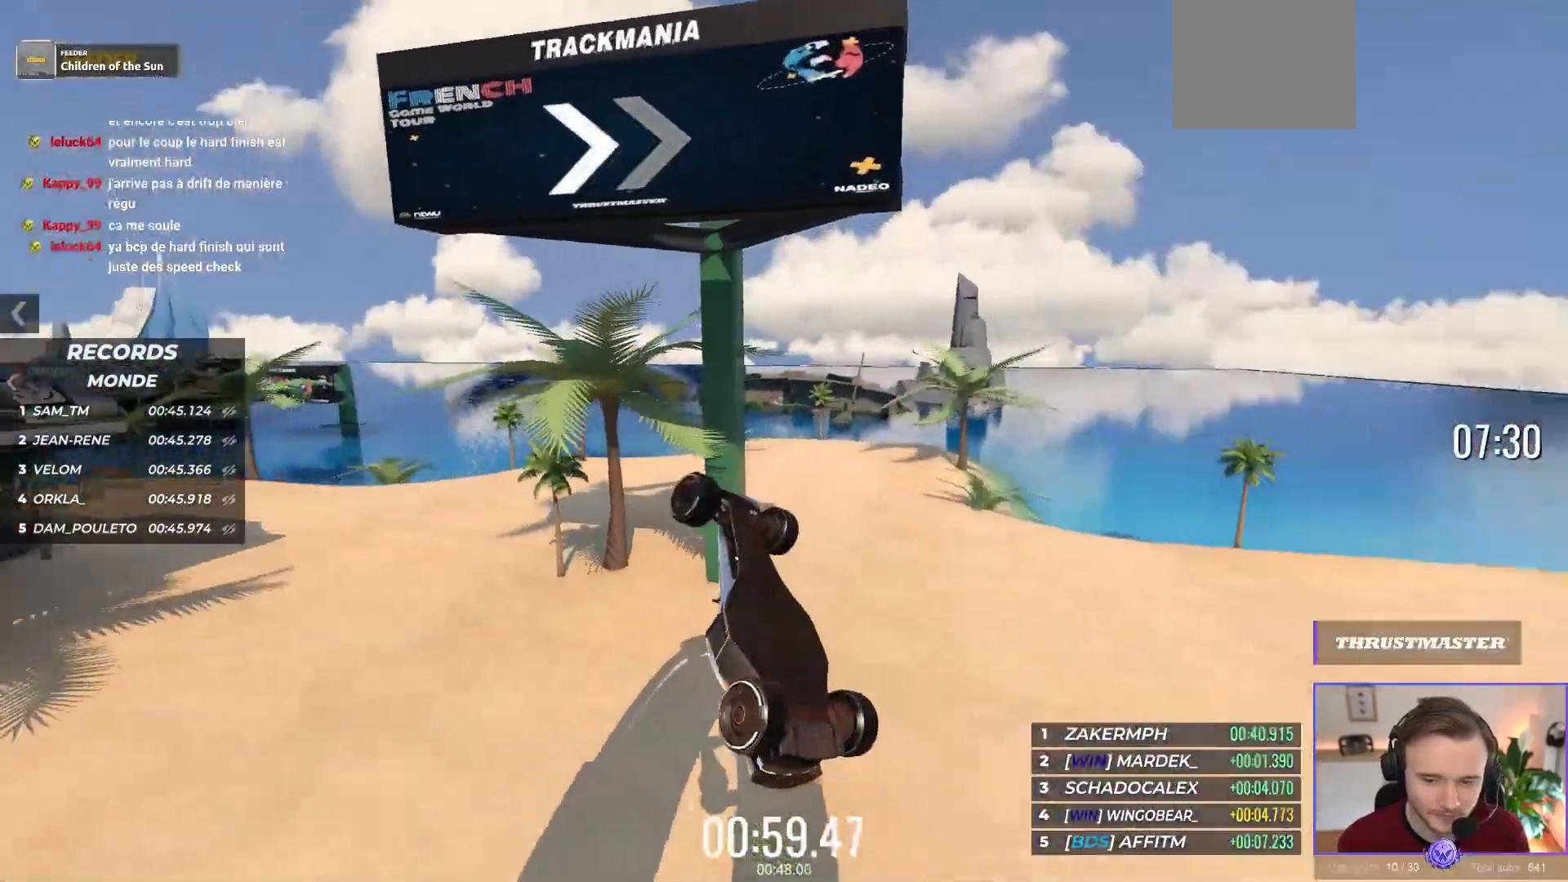
{"dt_ms": 500, "buttons": ["A"], "left_stick": "left", "events": [[150, "L2", "down"], [233, "left_stick", "left"], [267, "L2", "up"]]}
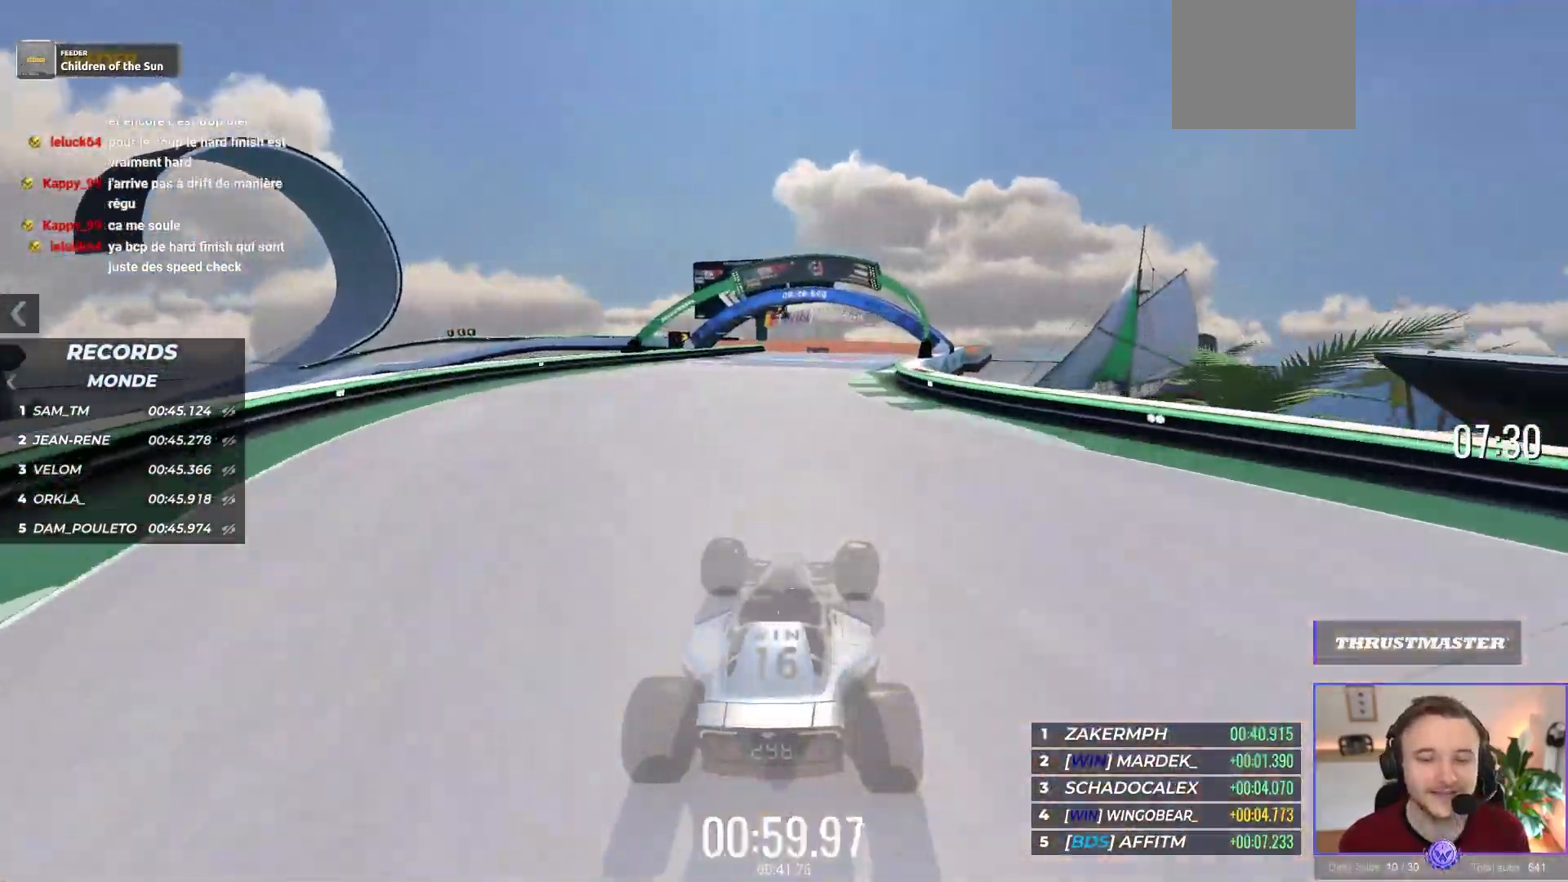
{"dt_ms": 500, "buttons": [], "left_stick": "left", "events": [[50, "left_stick", "center"], [167, "left_stick", "left"], [350, "A", "up"]]}
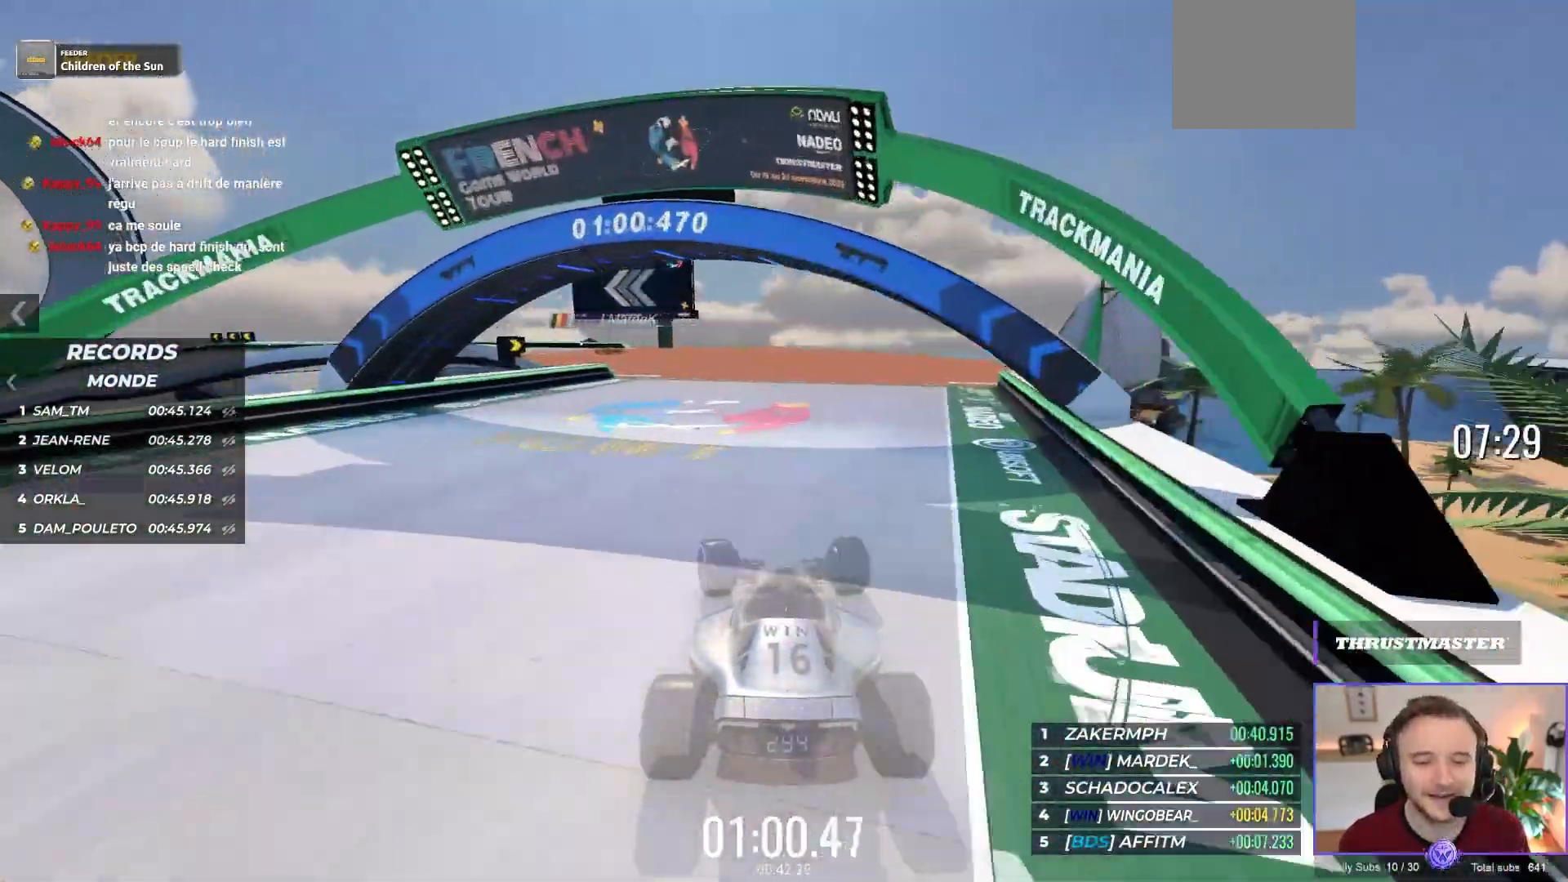
{"dt_ms": 500, "buttons": ["A"], "left_stick": "left", "events": [[283, "A", "down"]]}
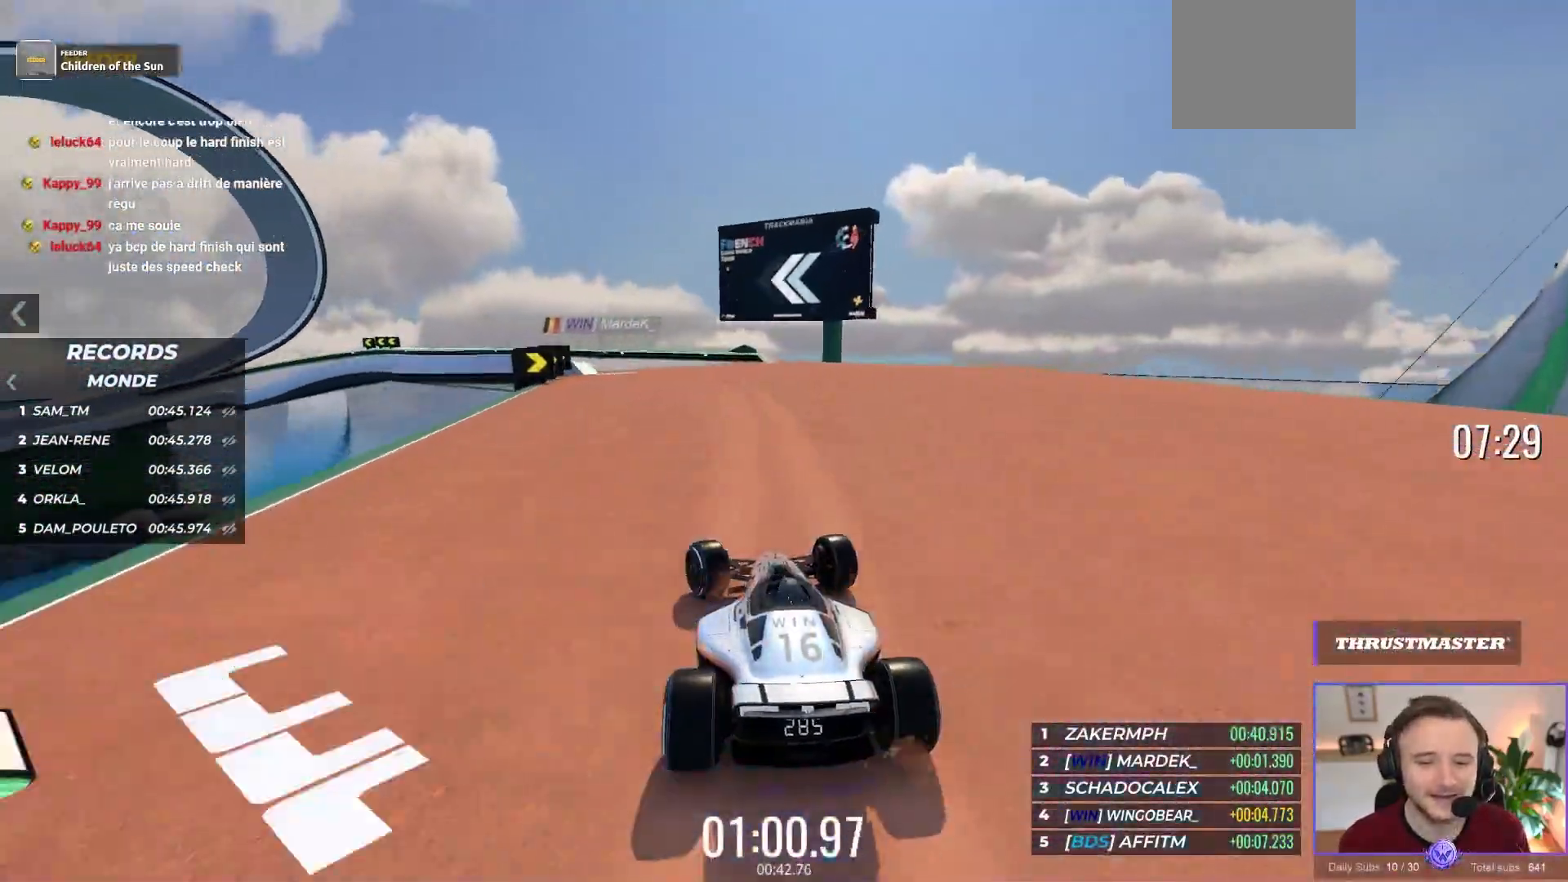
{"dt_ms": 500, "buttons": ["A"], "left_stick": "center", "events": [[350, "left_stick", "center"]]}
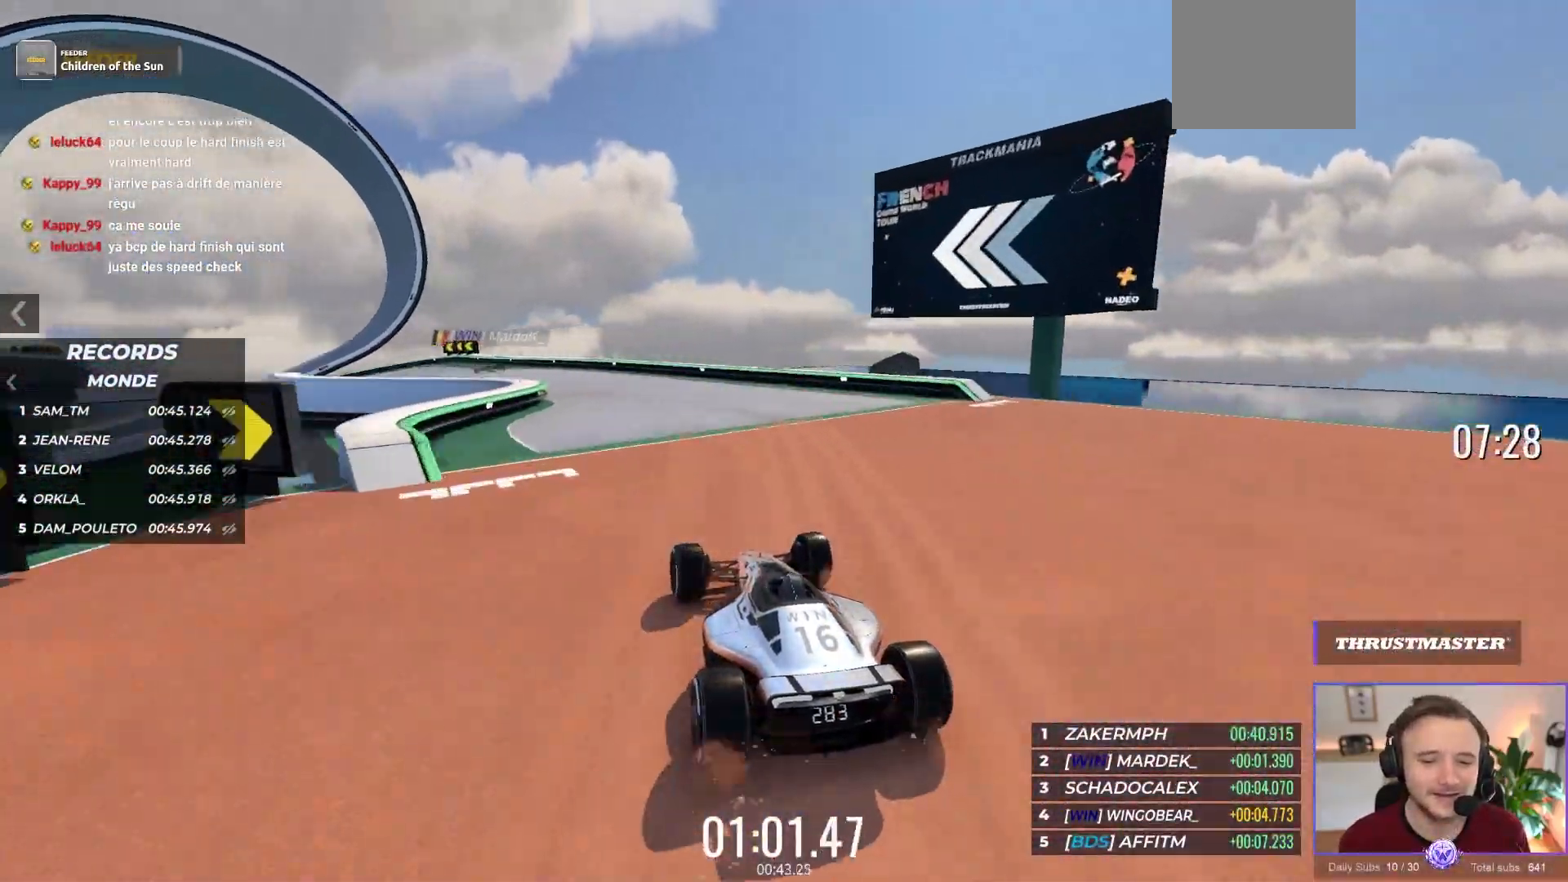
{"dt_ms": 500, "buttons": ["A"], "left_stick": "up-left", "events": [[100, "left_stick", "up-left"]]}
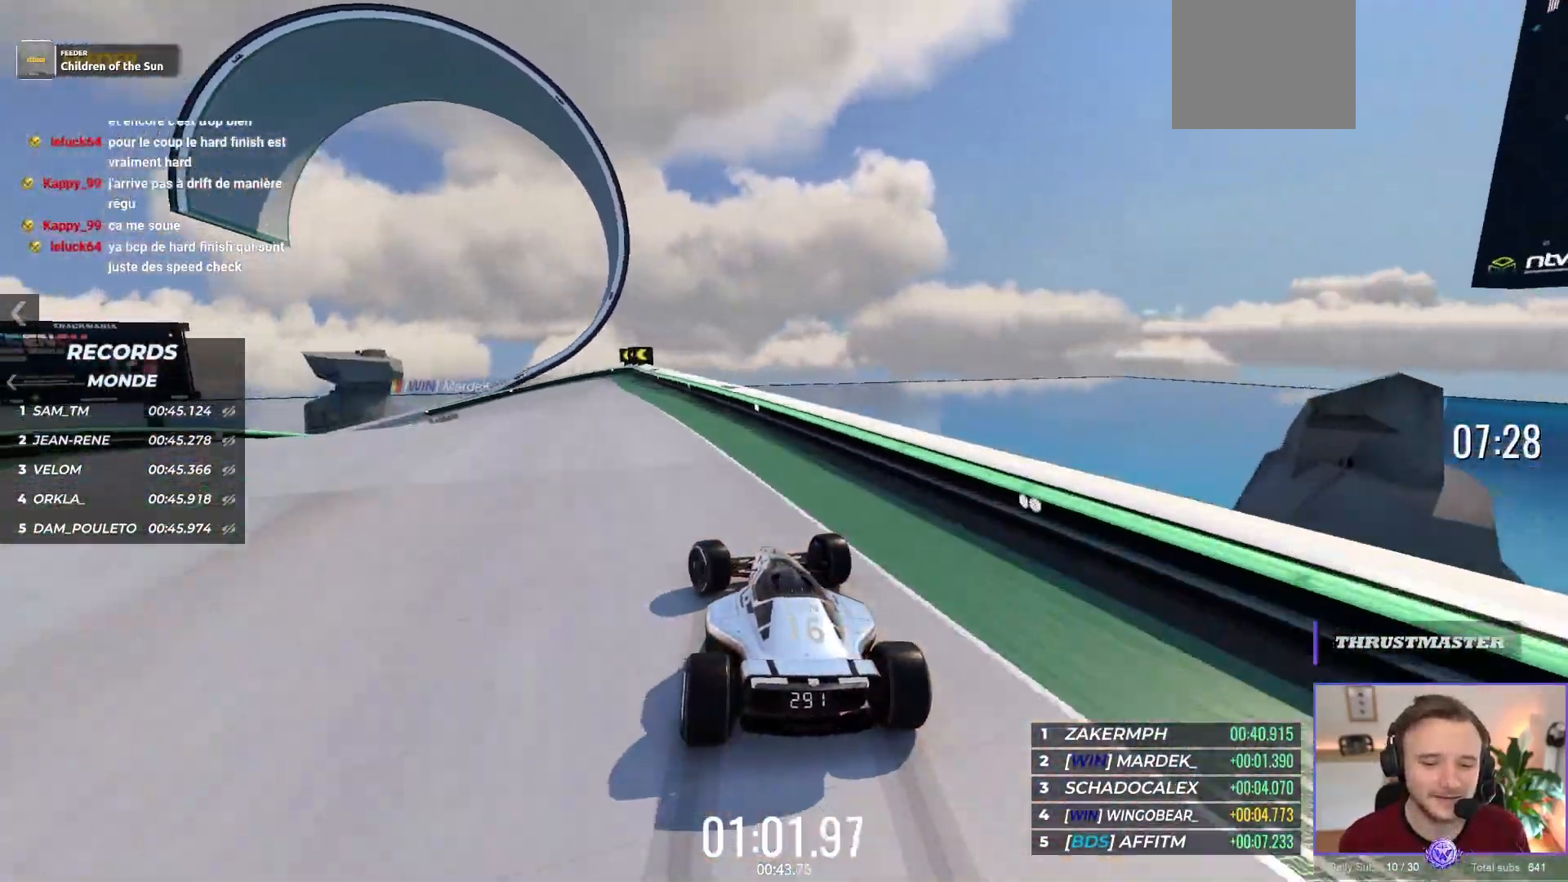
{"dt_ms": 500, "buttons": ["A"], "left_stick": "up-left", "events": []}
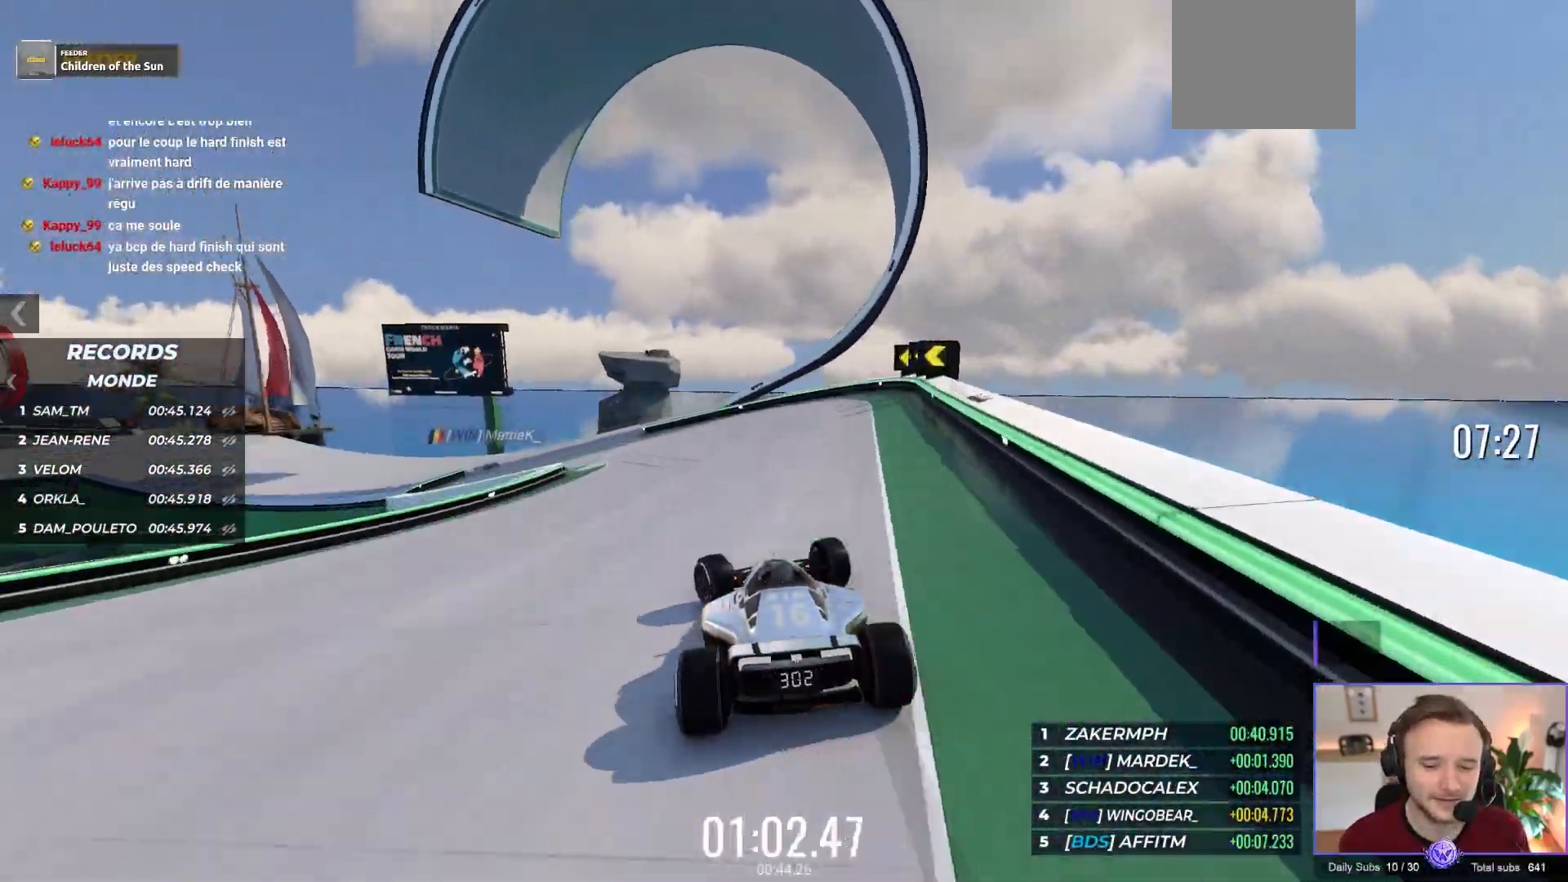
{"dt_ms": 500, "buttons": ["A"], "left_stick": "left", "events": [[500, "left_stick", "left"]]}
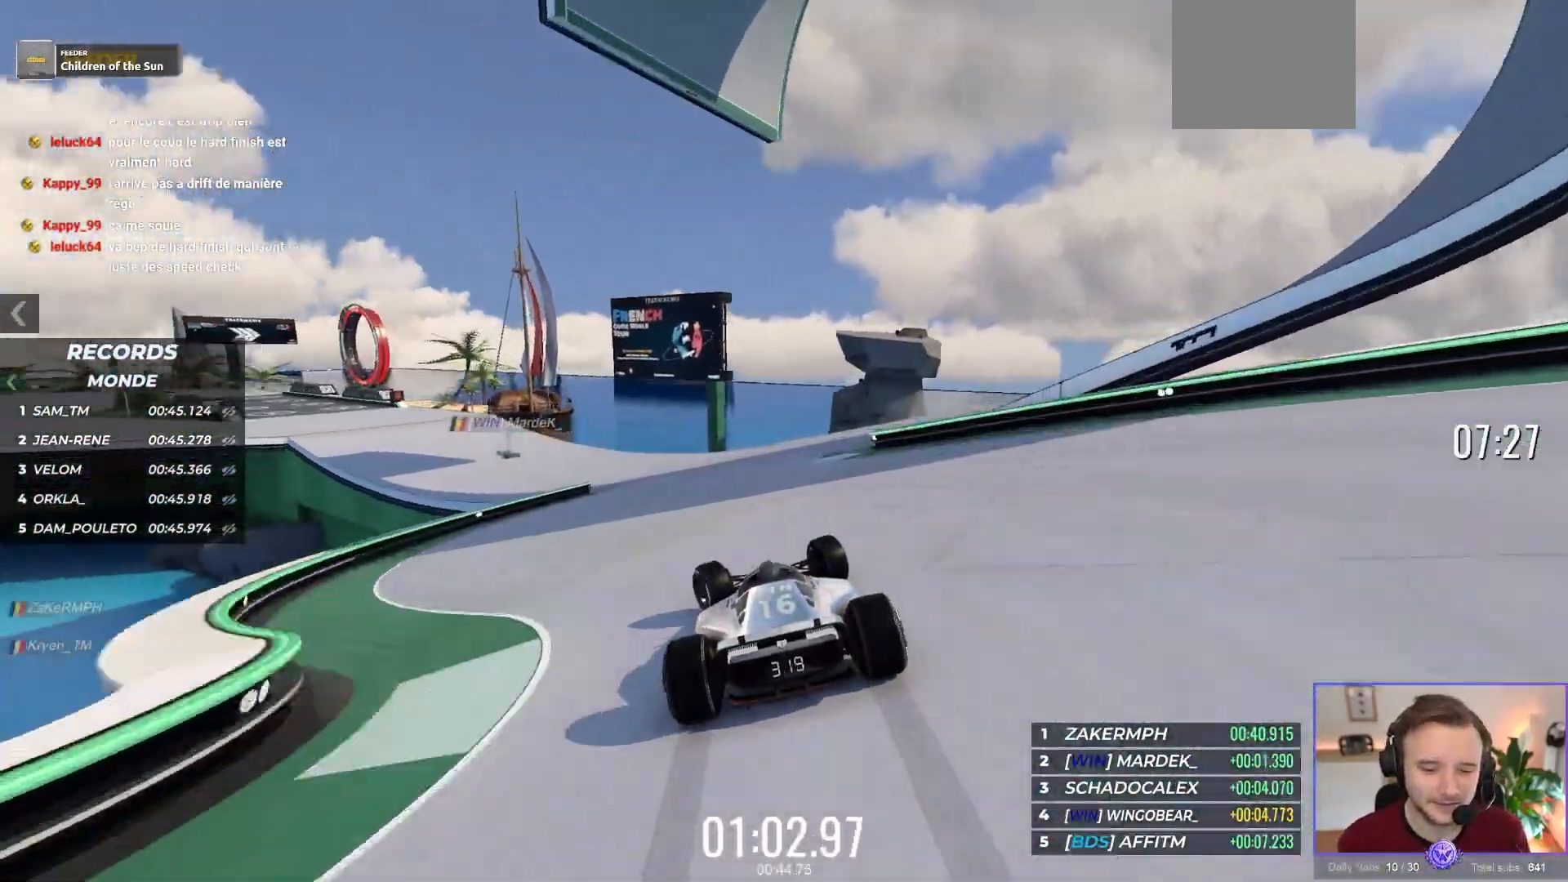
{"dt_ms": 500, "buttons": ["A"], "left_stick": "left", "events": []}
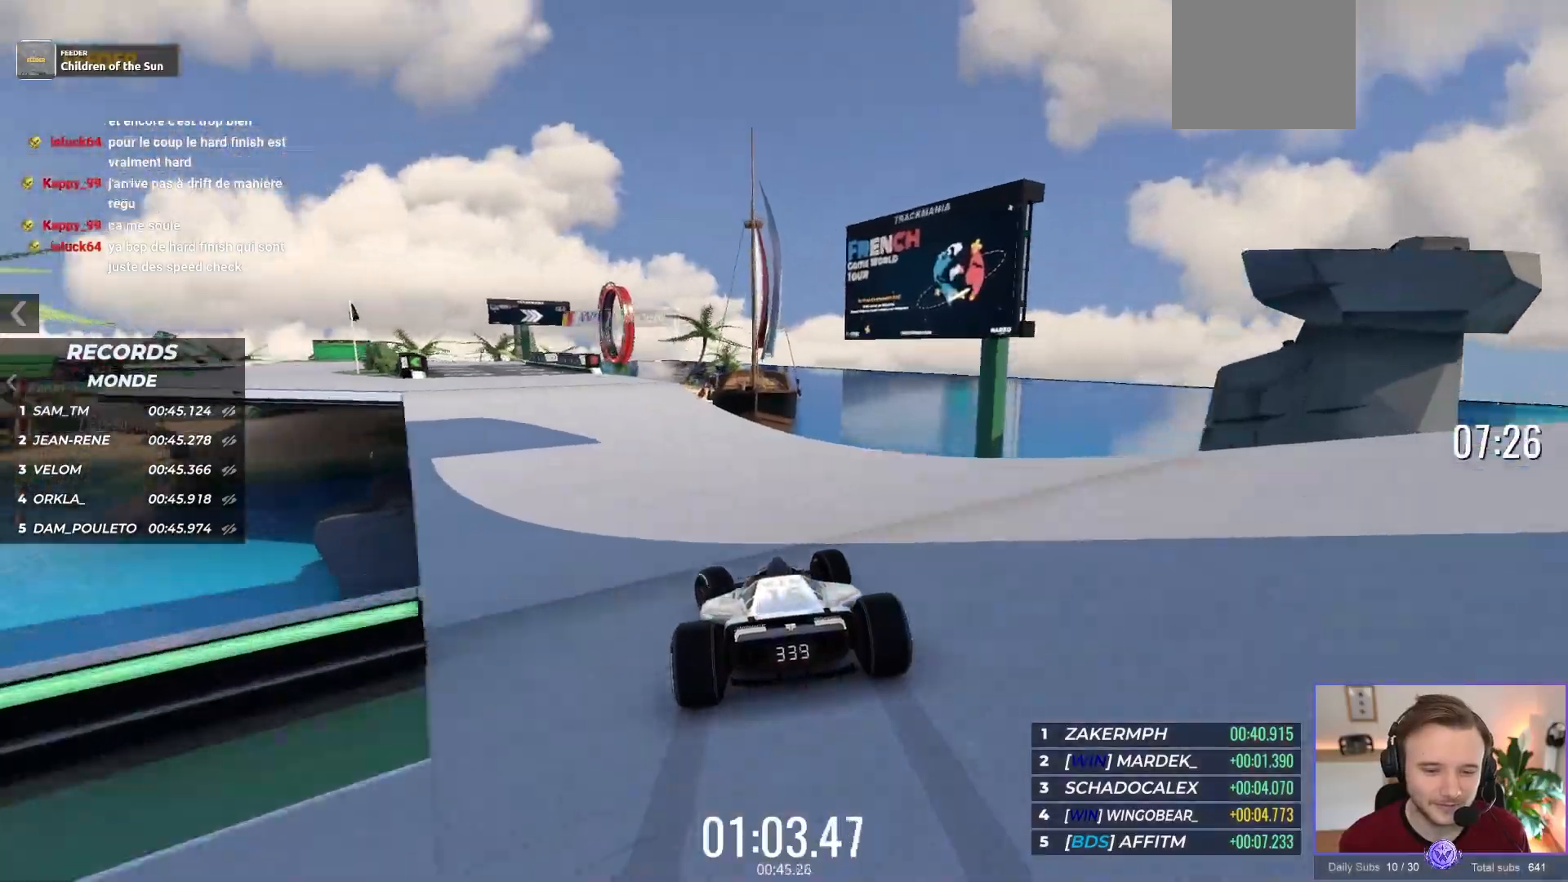
{"dt_ms": 500, "buttons": ["A"], "left_stick": "center", "events": [[133, "left_stick", "center"]]}
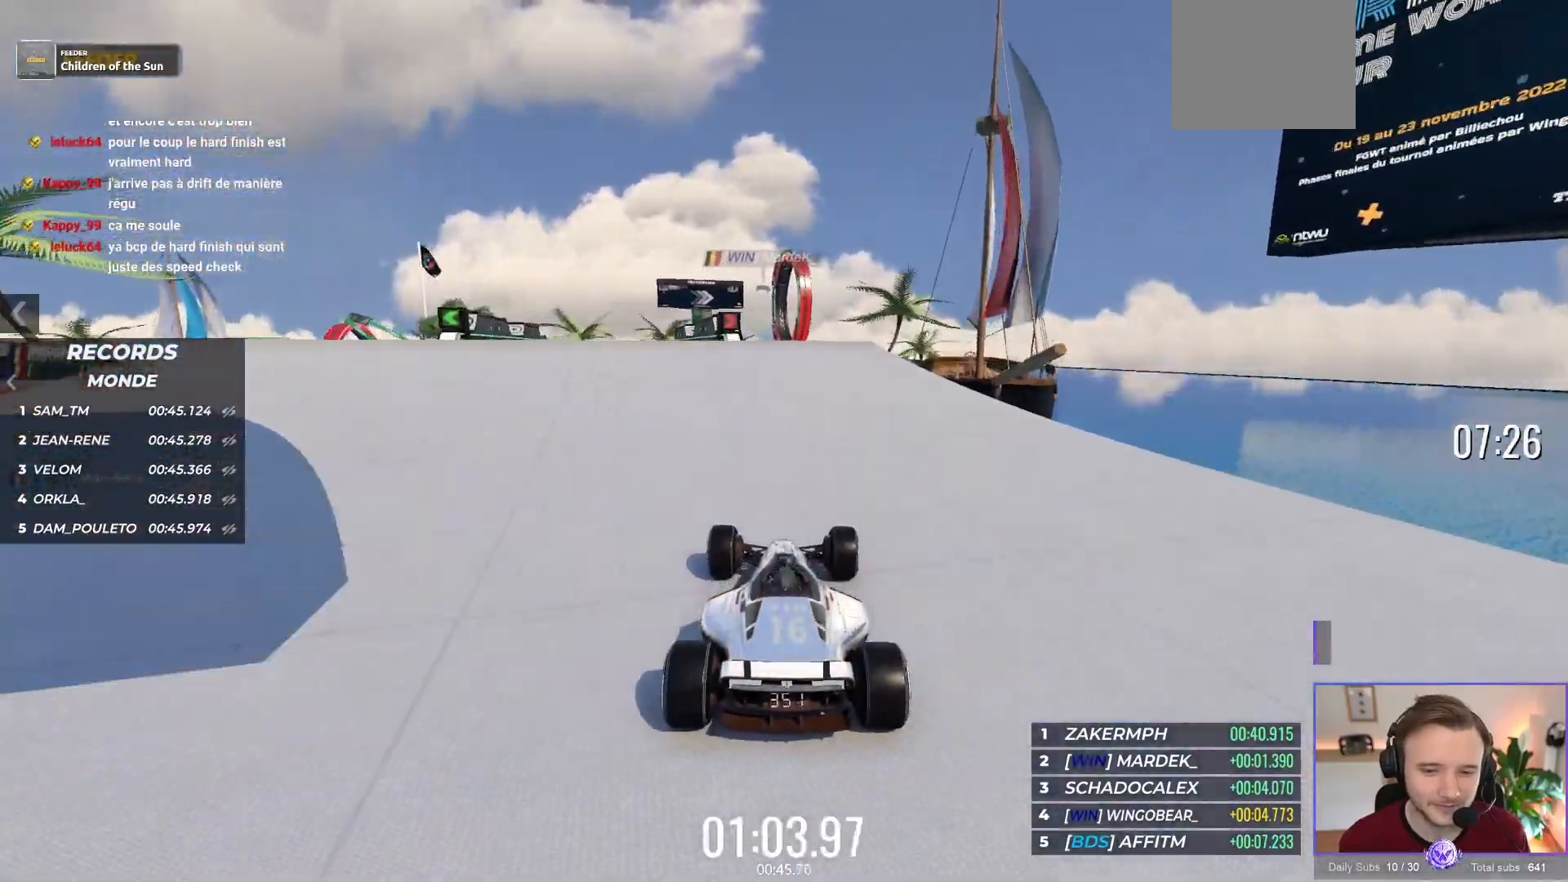
{"dt_ms": 500, "buttons": ["A"], "left_stick": "center", "events": []}
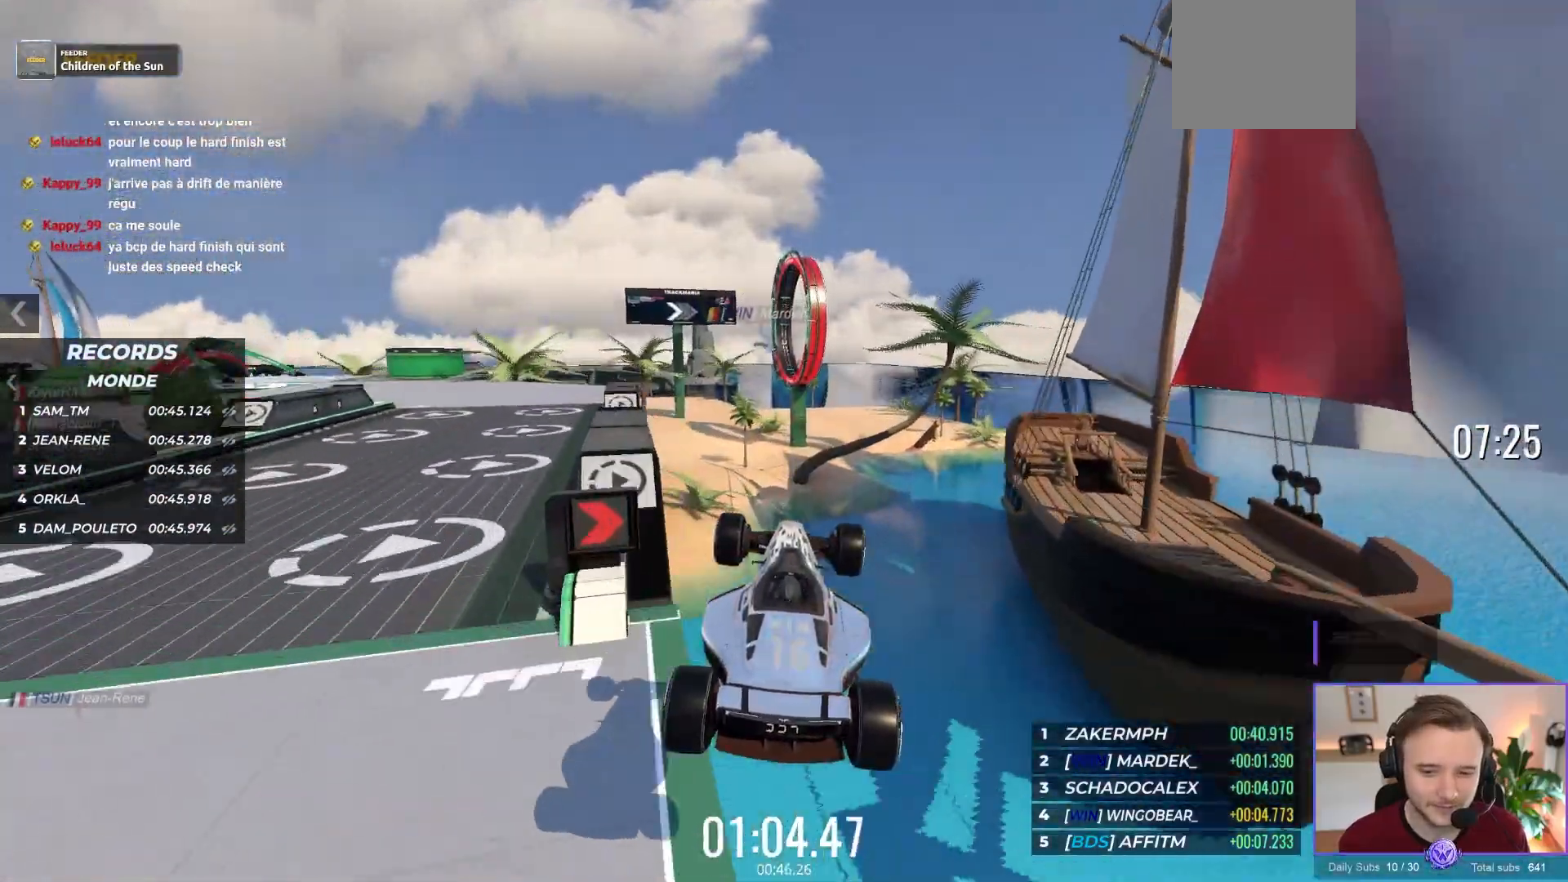
{"dt_ms": 500, "buttons": ["A"], "left_stick": "right", "events": [[250, "left_stick", "right"]]}
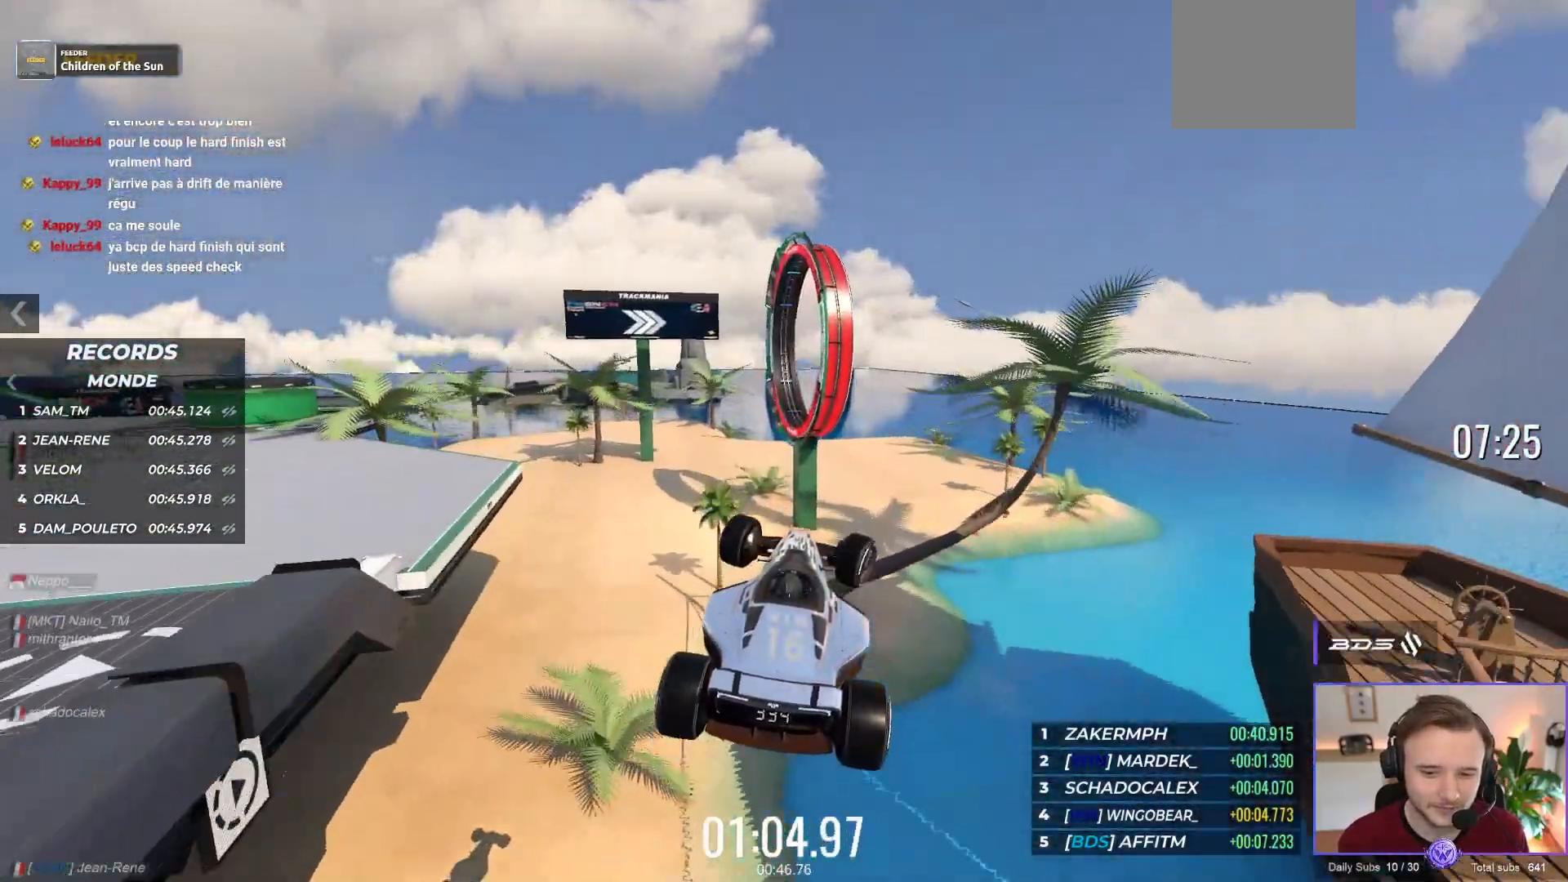
{"dt_ms": 500, "buttons": ["A"], "left_stick": "right", "events": []}
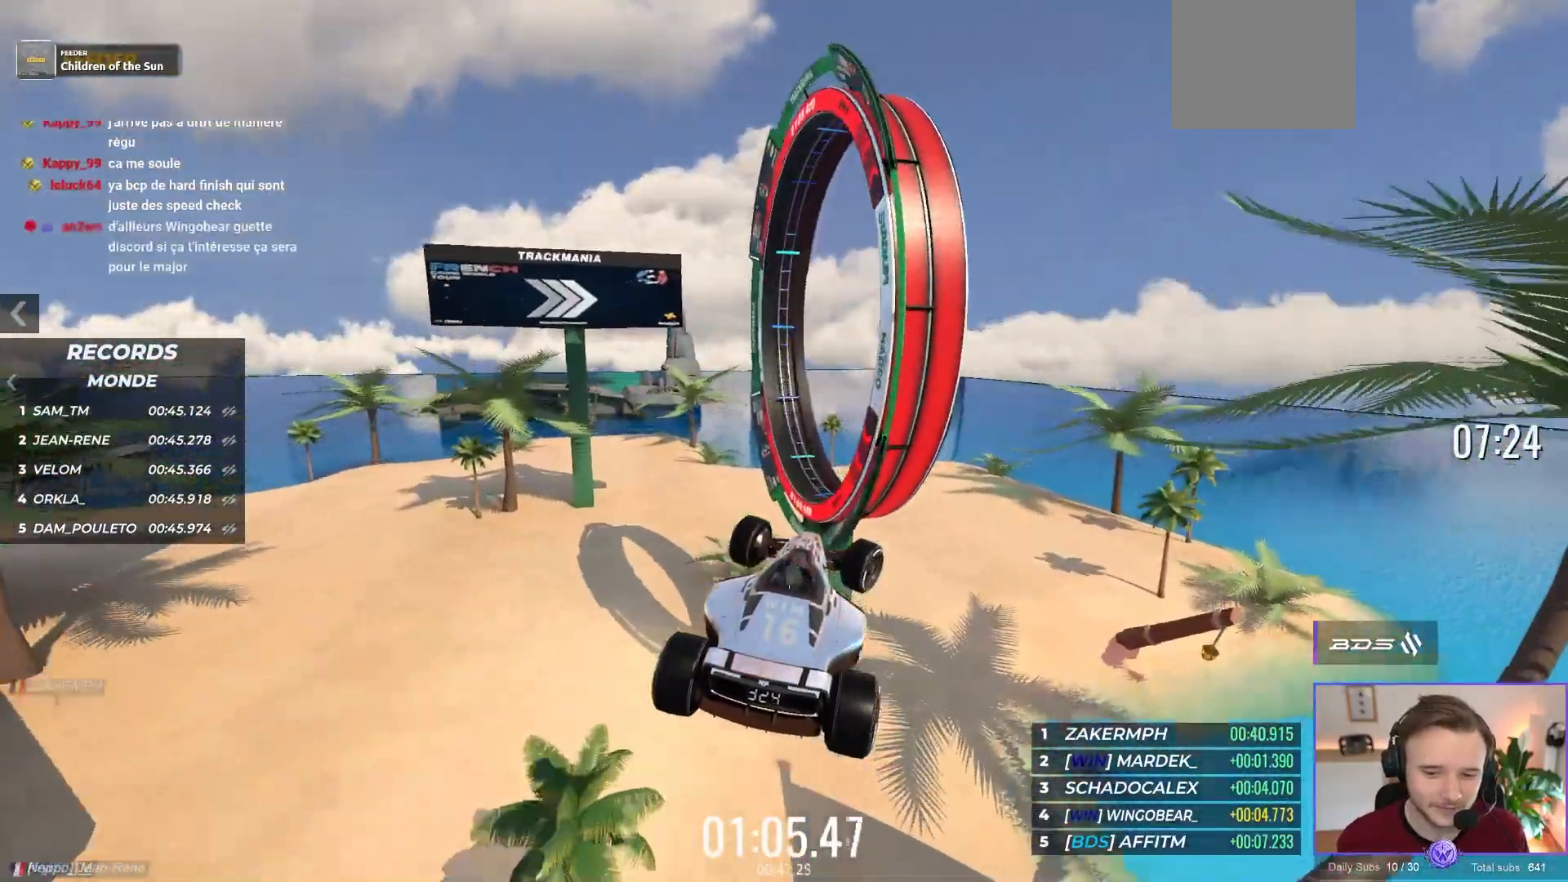
{"dt_ms": 500, "buttons": ["A"], "left_stick": "center", "events": [[50, "left_stick", "center"]]}
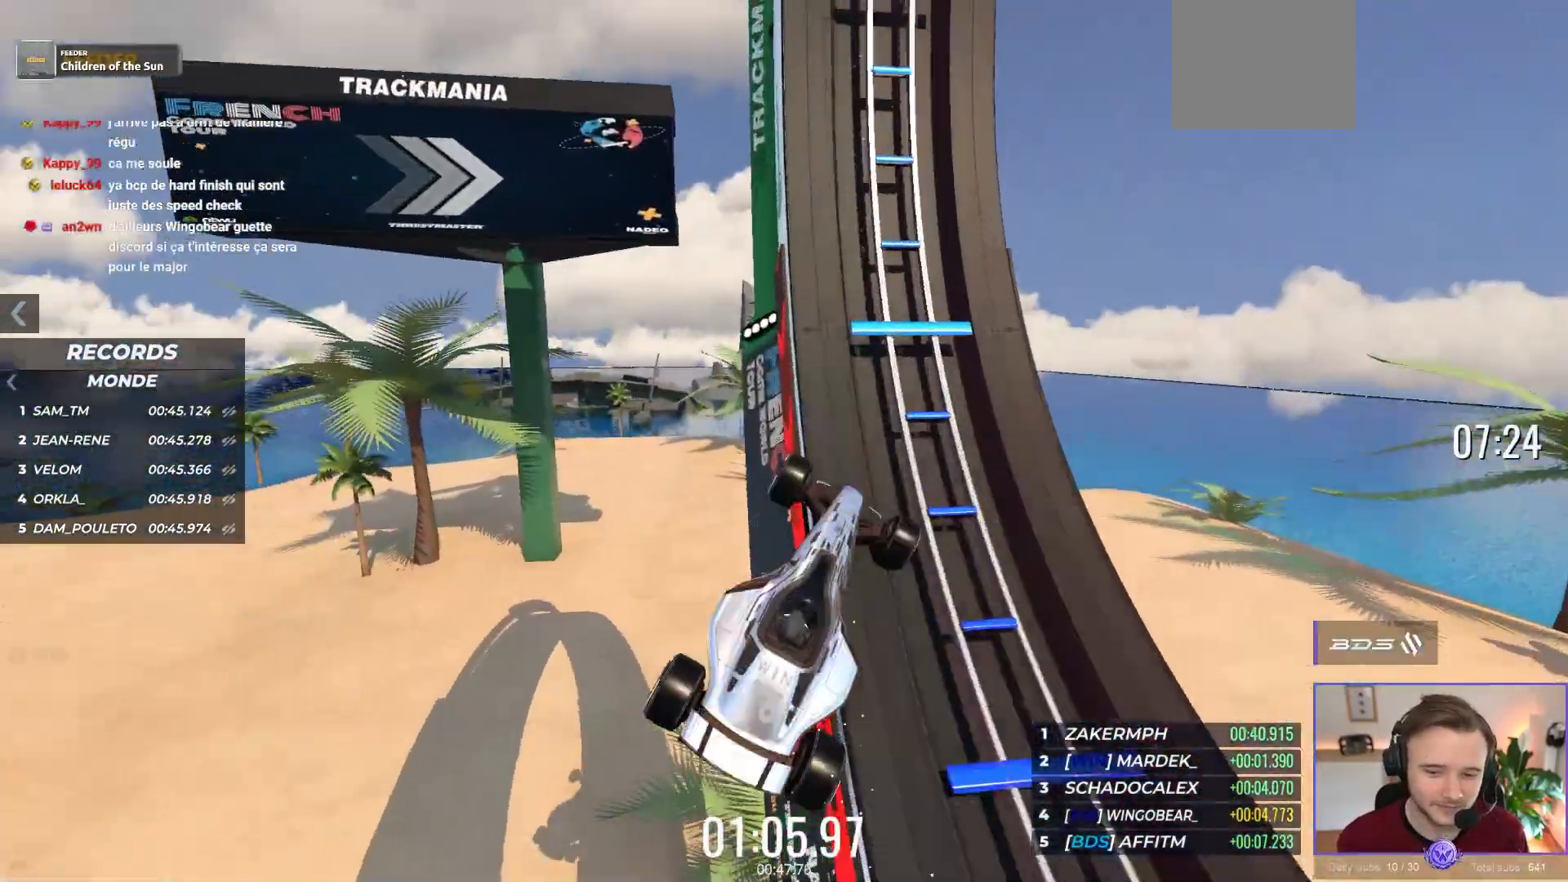
{"dt_ms": 500, "buttons": ["A"], "left_stick": "center", "events": []}
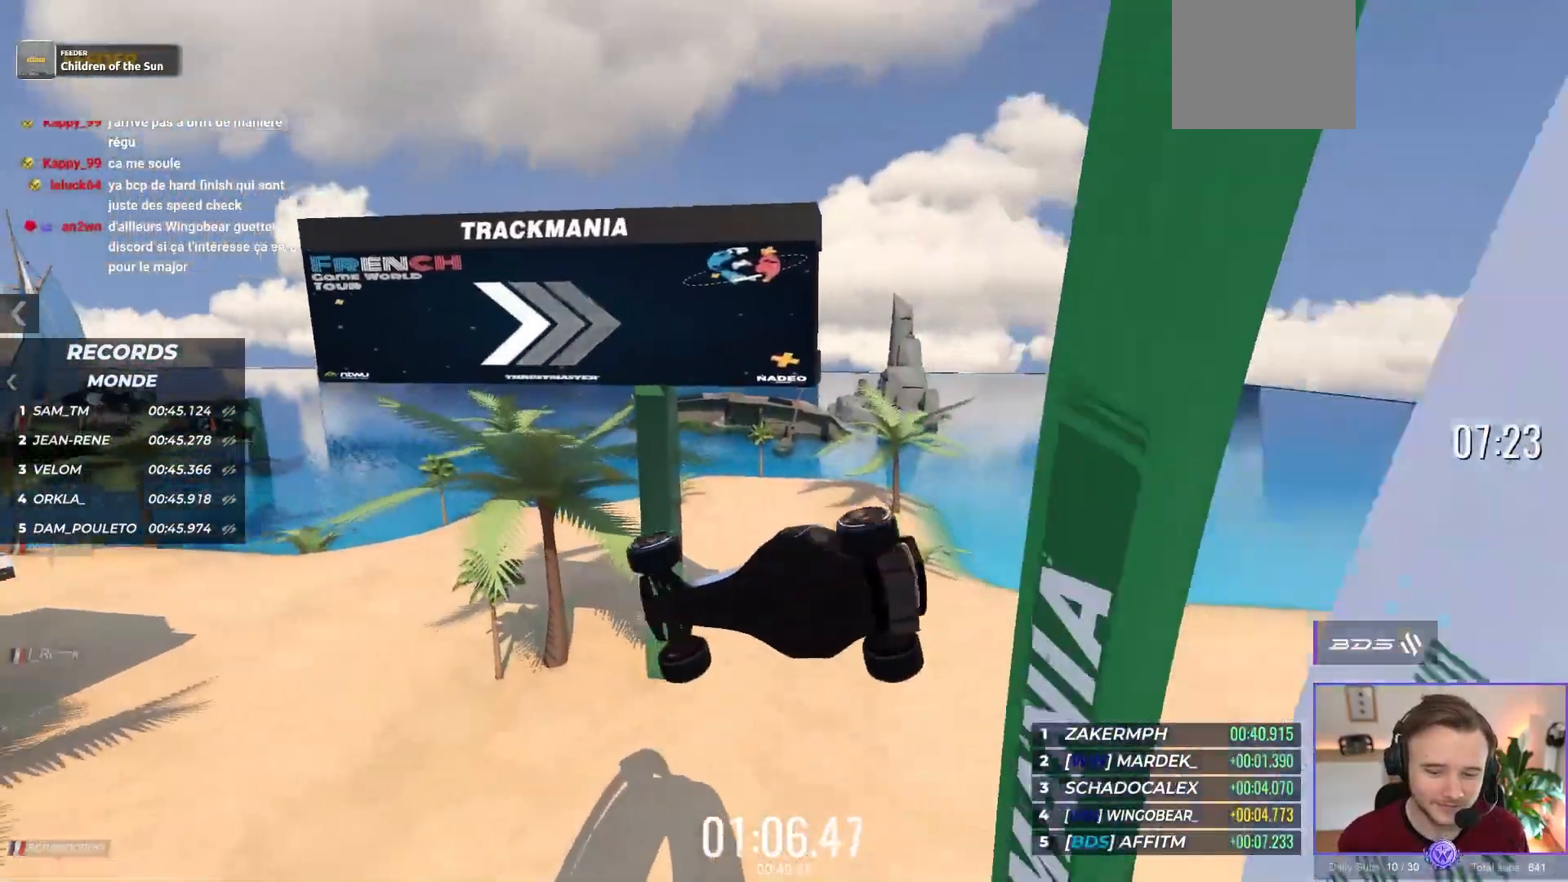
{"dt_ms": 500, "buttons": [], "left_stick": "center", "events": [[383, "A", "up"]]}
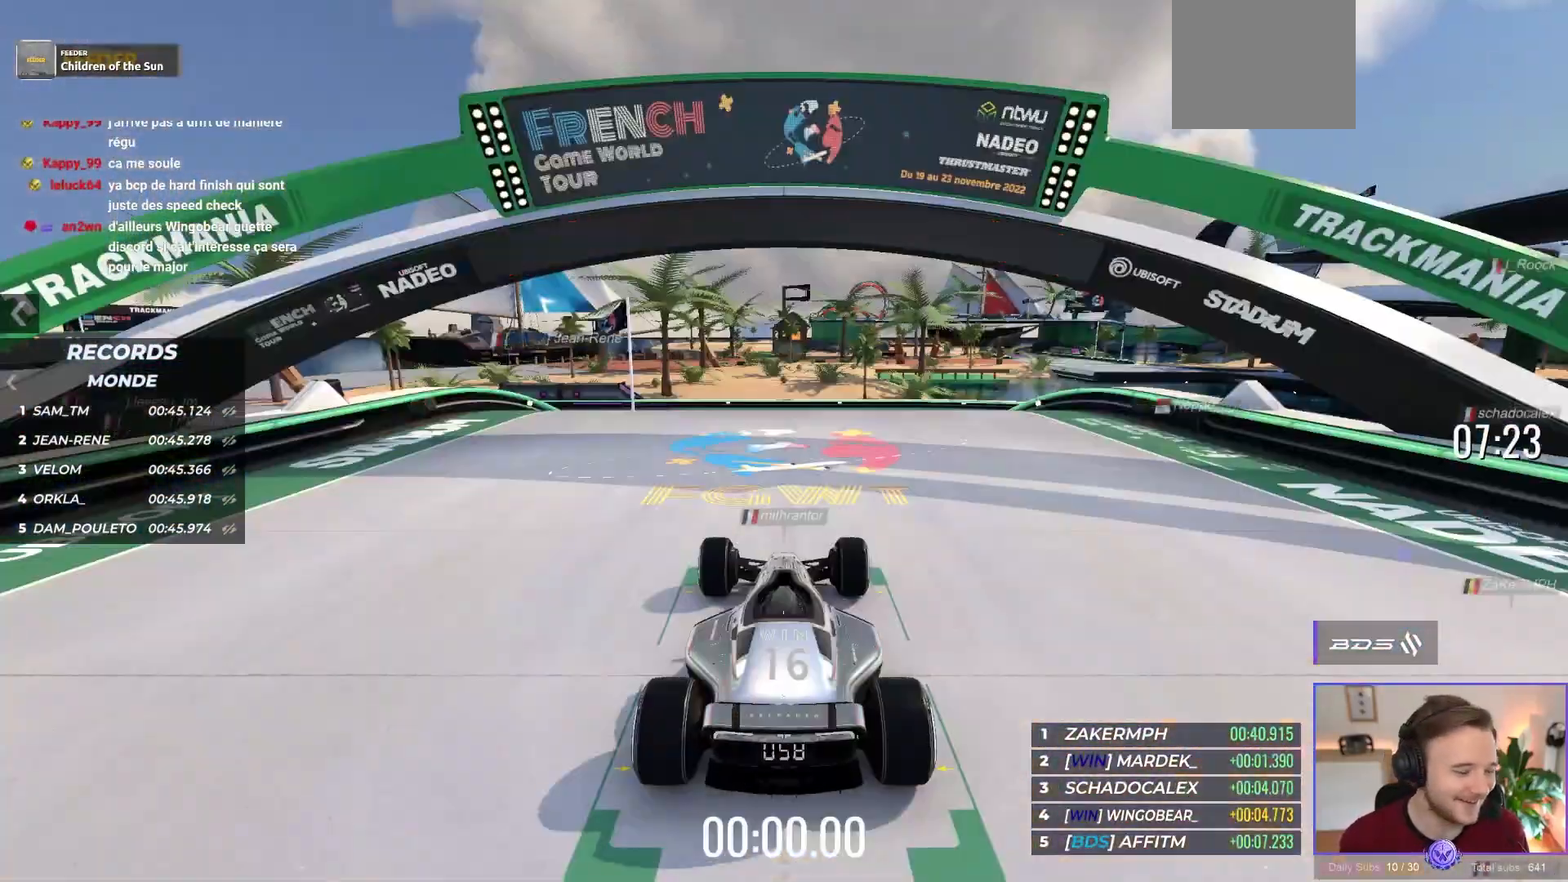
{"dt_ms": 500, "buttons": ["A"], "left_stick": "center", "events": [[33, "left_stick", "down-right"], [133, "left_stick", "up-right"], [217, "left_stick", "up-left"], [267, "A", "down"], [317, "left_stick", "center"]]}
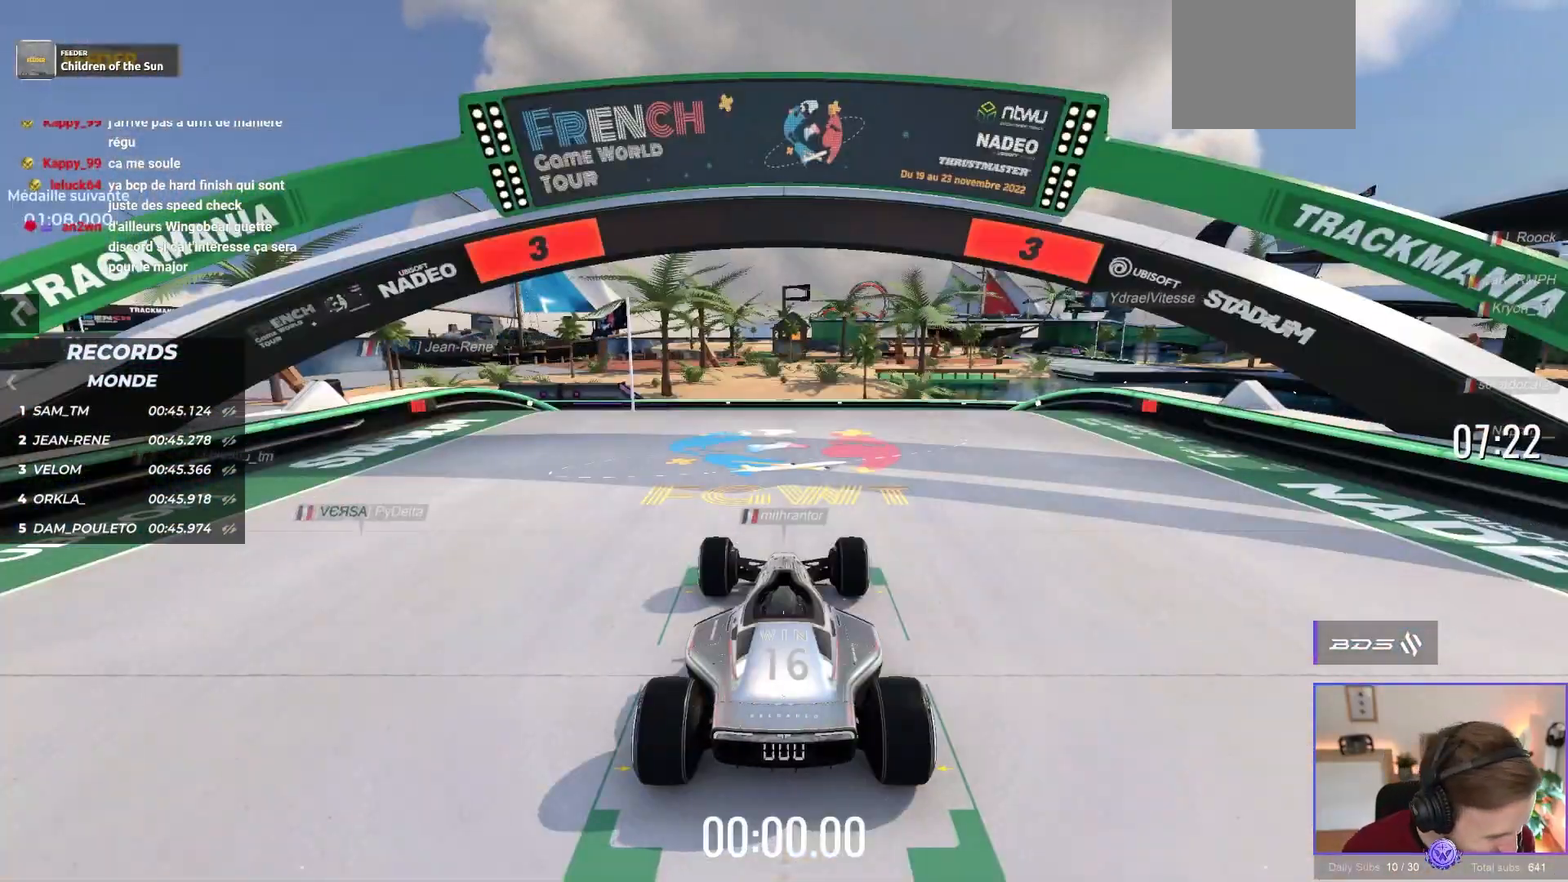
{"dt_ms": 500, "buttons": ["A"], "left_stick": "center", "events": [[133, "B", "down"], [233, "B", "up"], [267, "X", "down"], [450, "X", "up"]]}
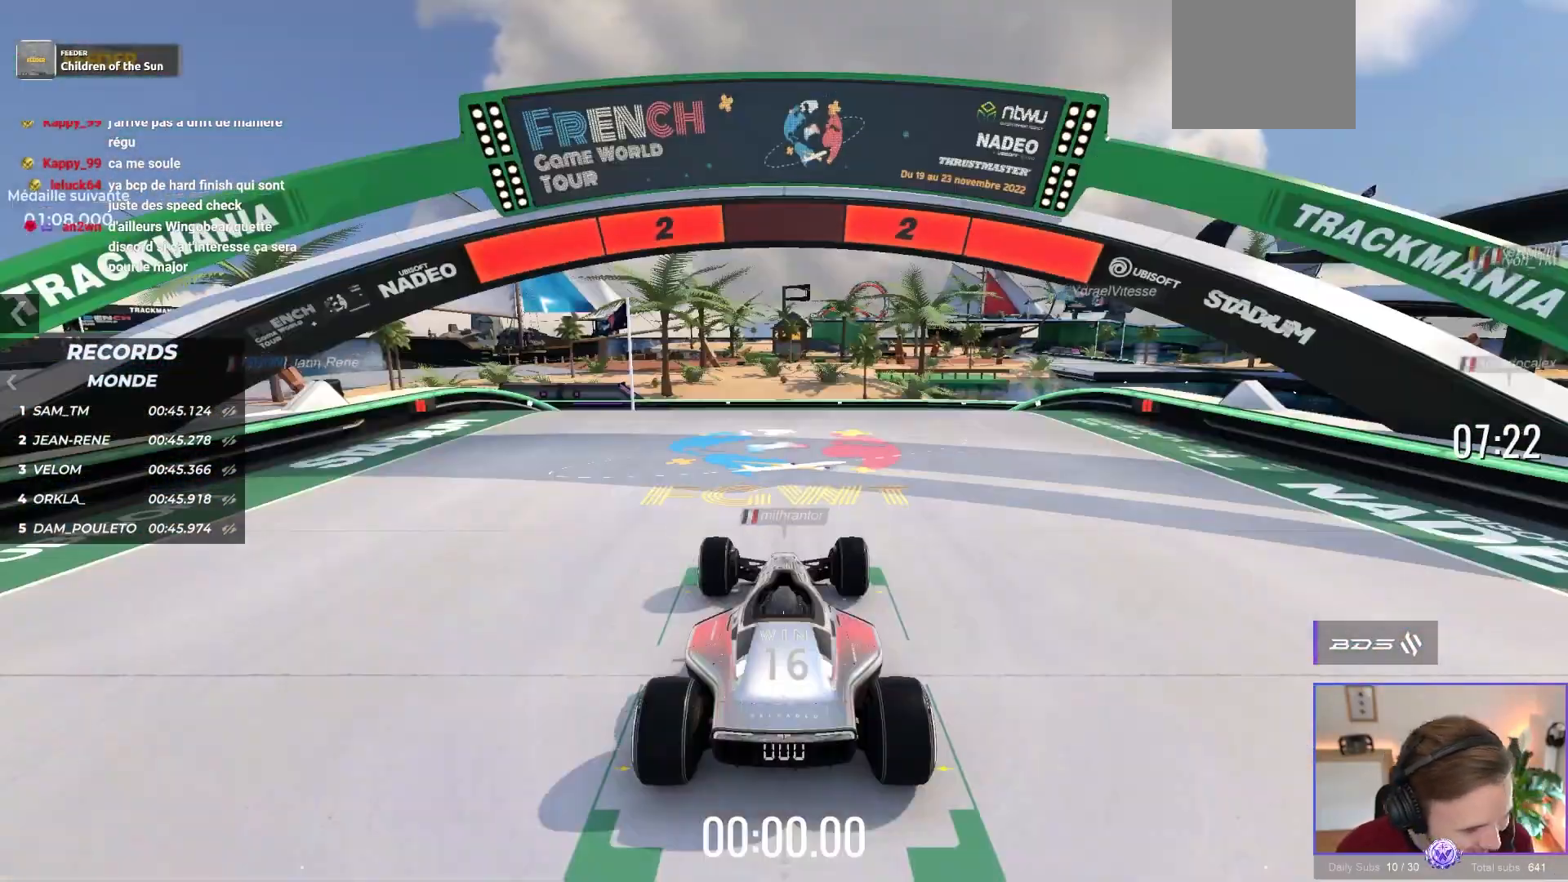
{"dt_ms": 500, "buttons": ["A"], "left_stick": "center", "events": []}
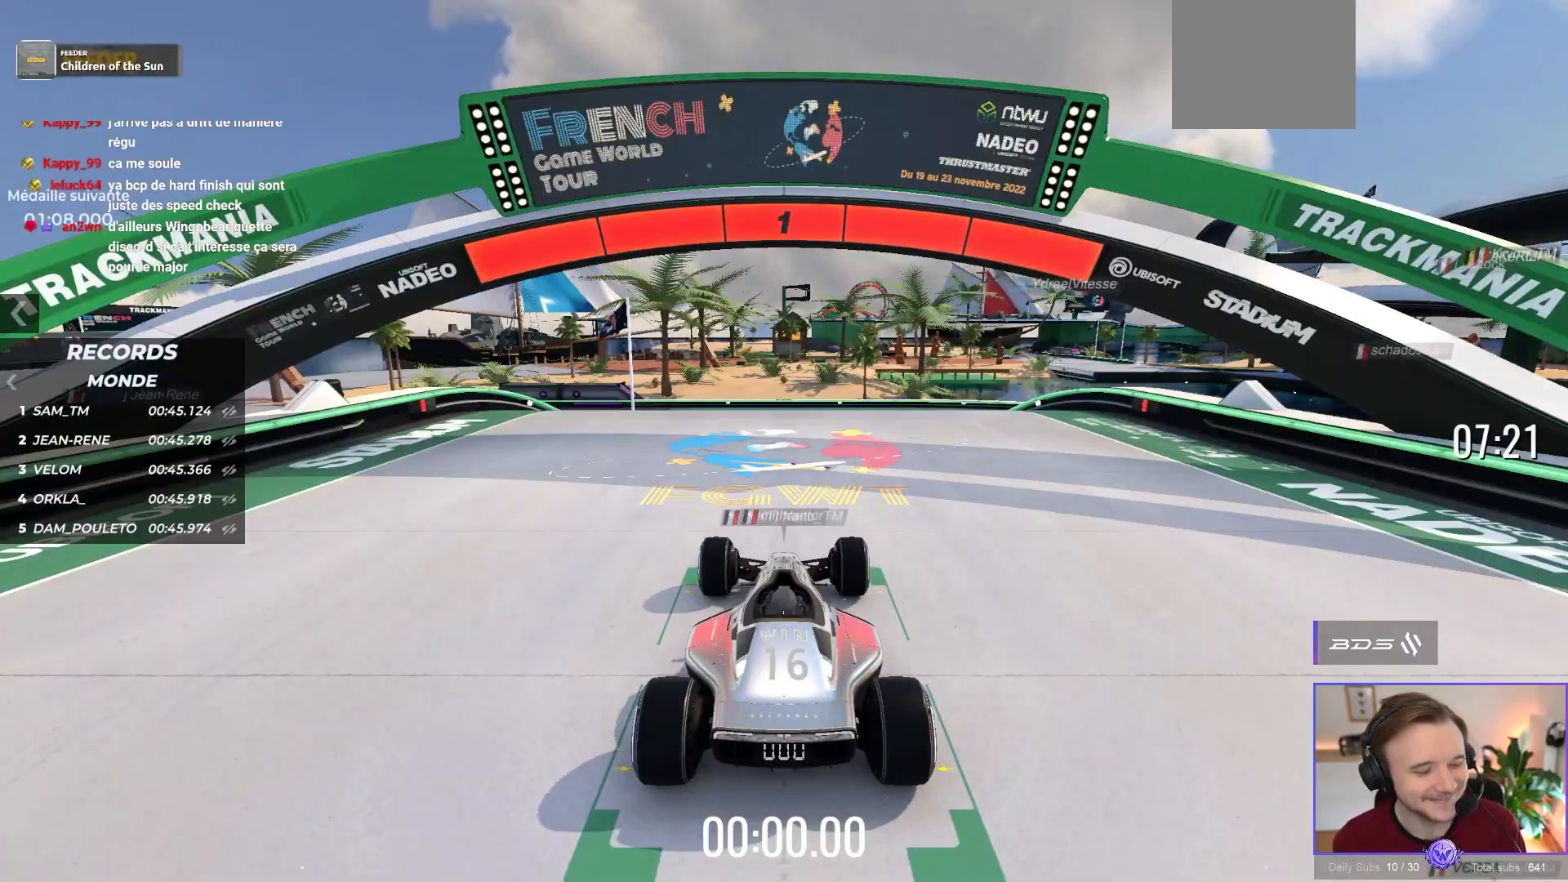
{"dt_ms": 500, "buttons": ["A"], "left_stick": "center", "events": []}
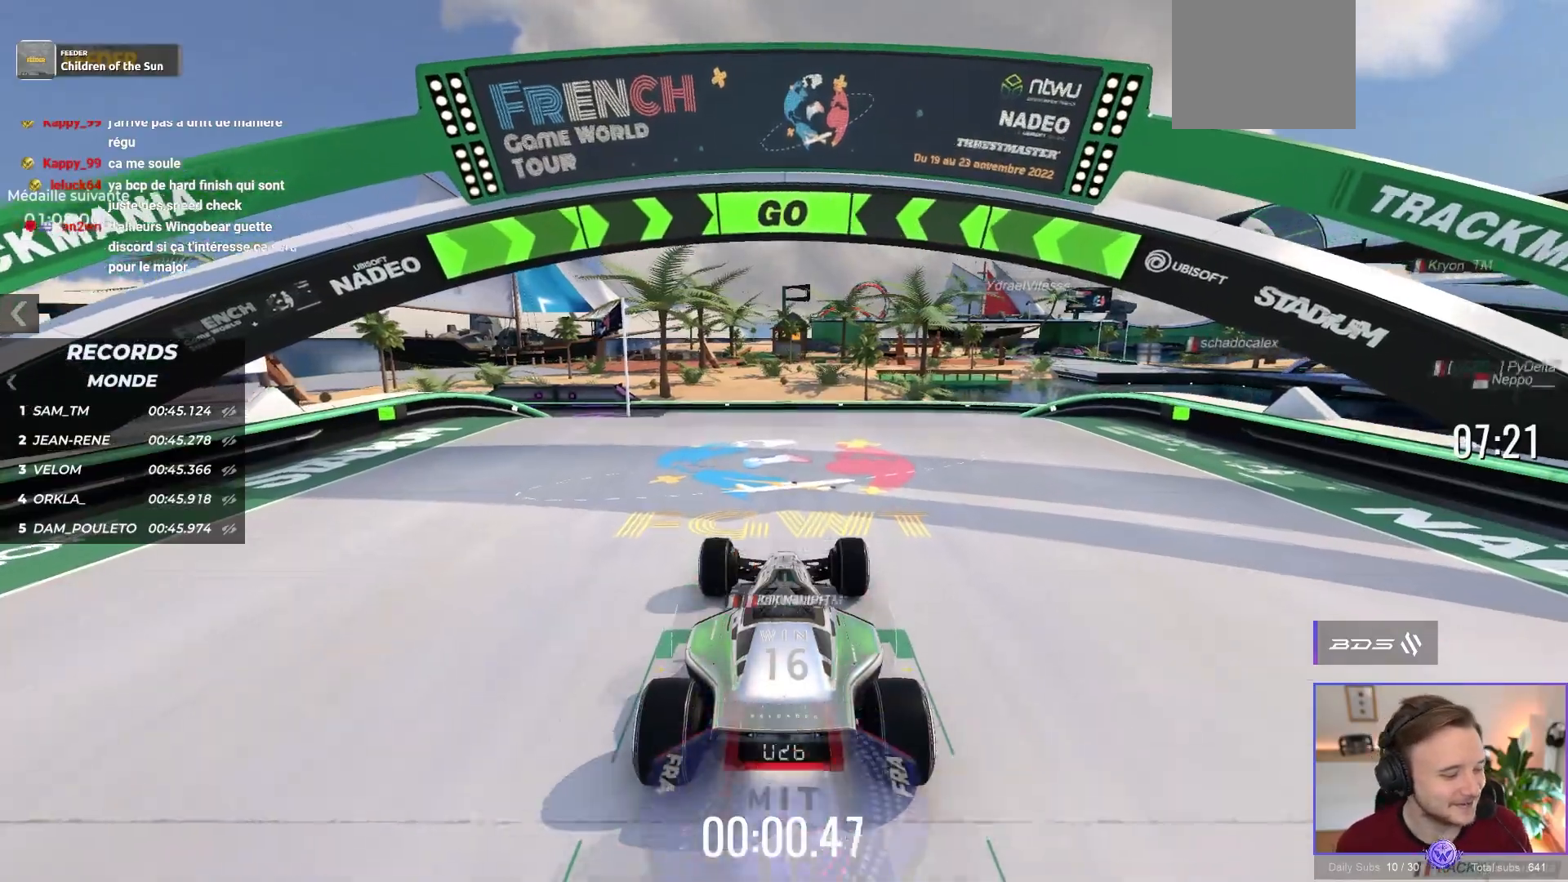
{"dt_ms": 500, "buttons": ["A"], "left_stick": "center", "events": []}
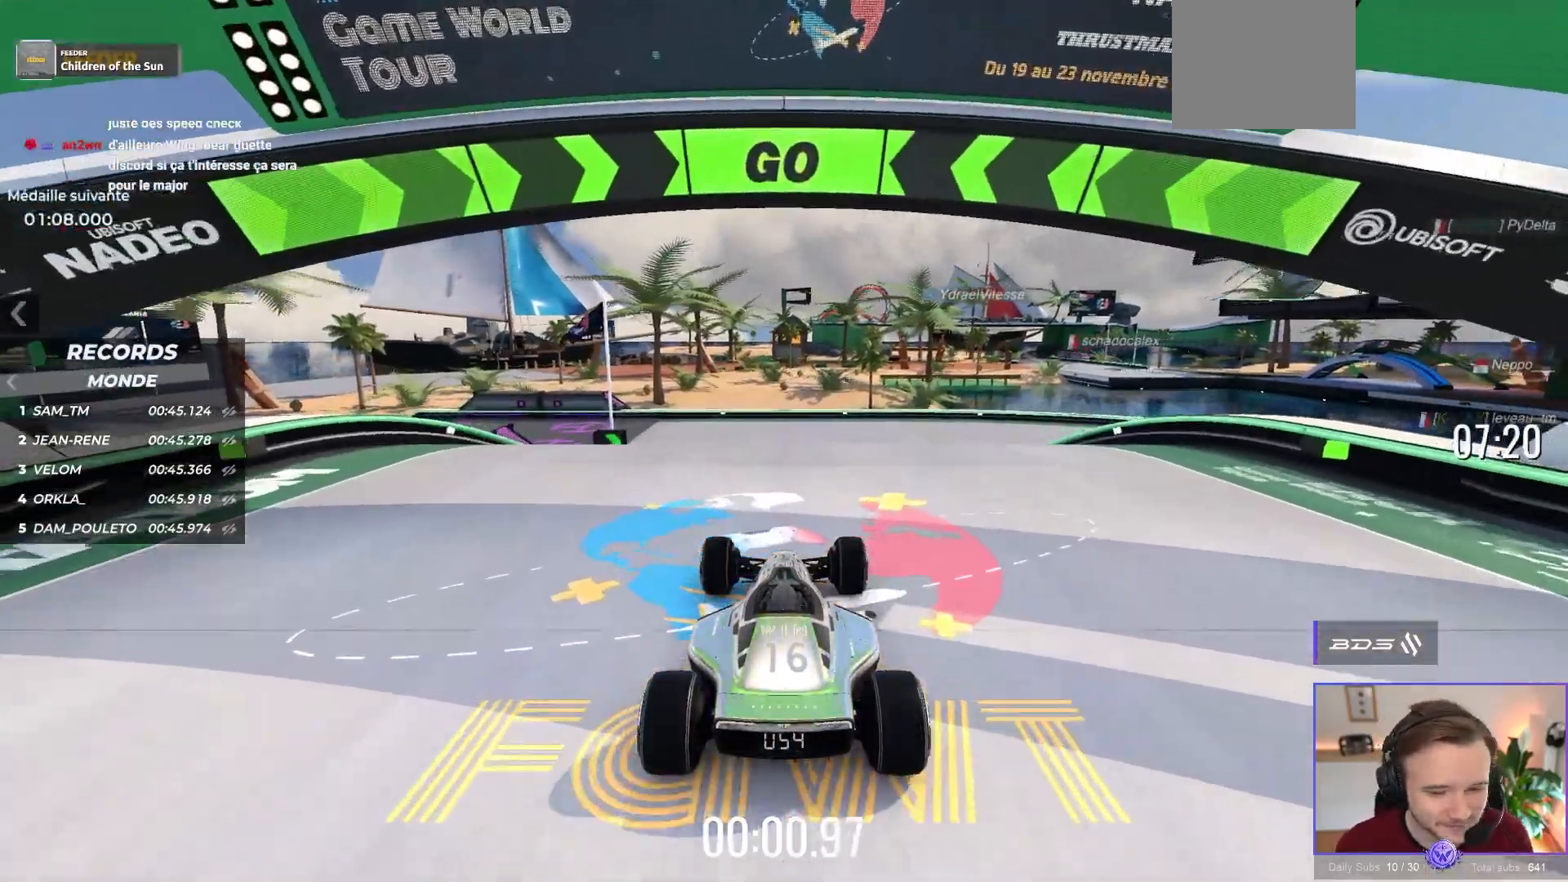
{"dt_ms": 500, "buttons": ["A"], "left_stick": "up", "events": [[167, "left_stick", "left"], [433, "left_stick", "up"]]}
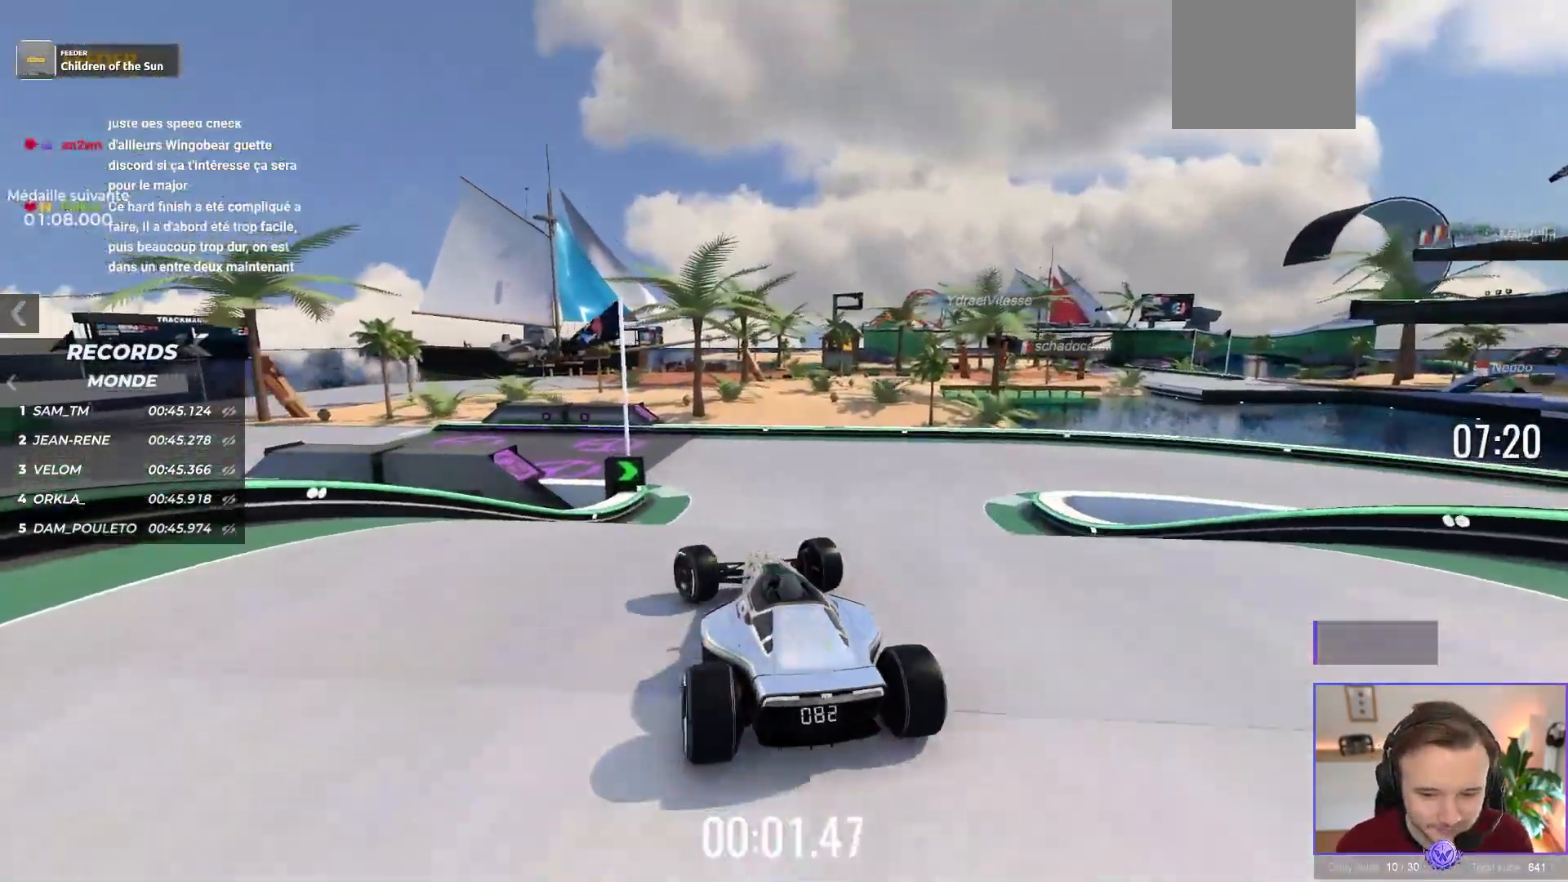
{"dt_ms": 500, "buttons": ["A"], "left_stick": "right", "events": [[17, "left_stick", "right"], [167, "left_stick", "center"], [350, "left_stick", "right"]]}
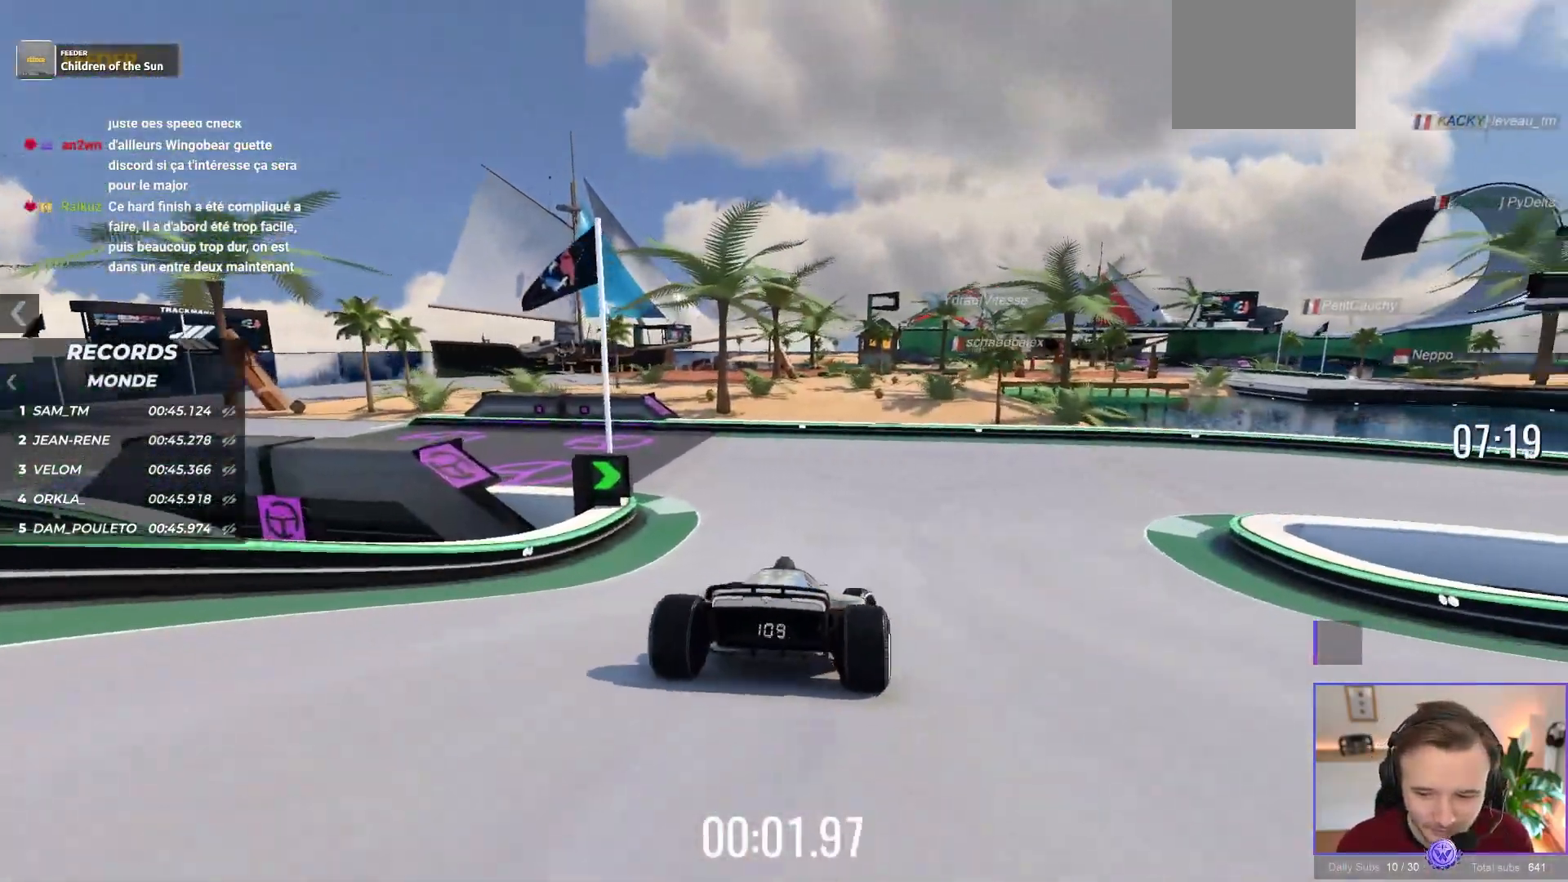
{"dt_ms": 500, "buttons": ["A"], "left_stick": "right", "events": []}
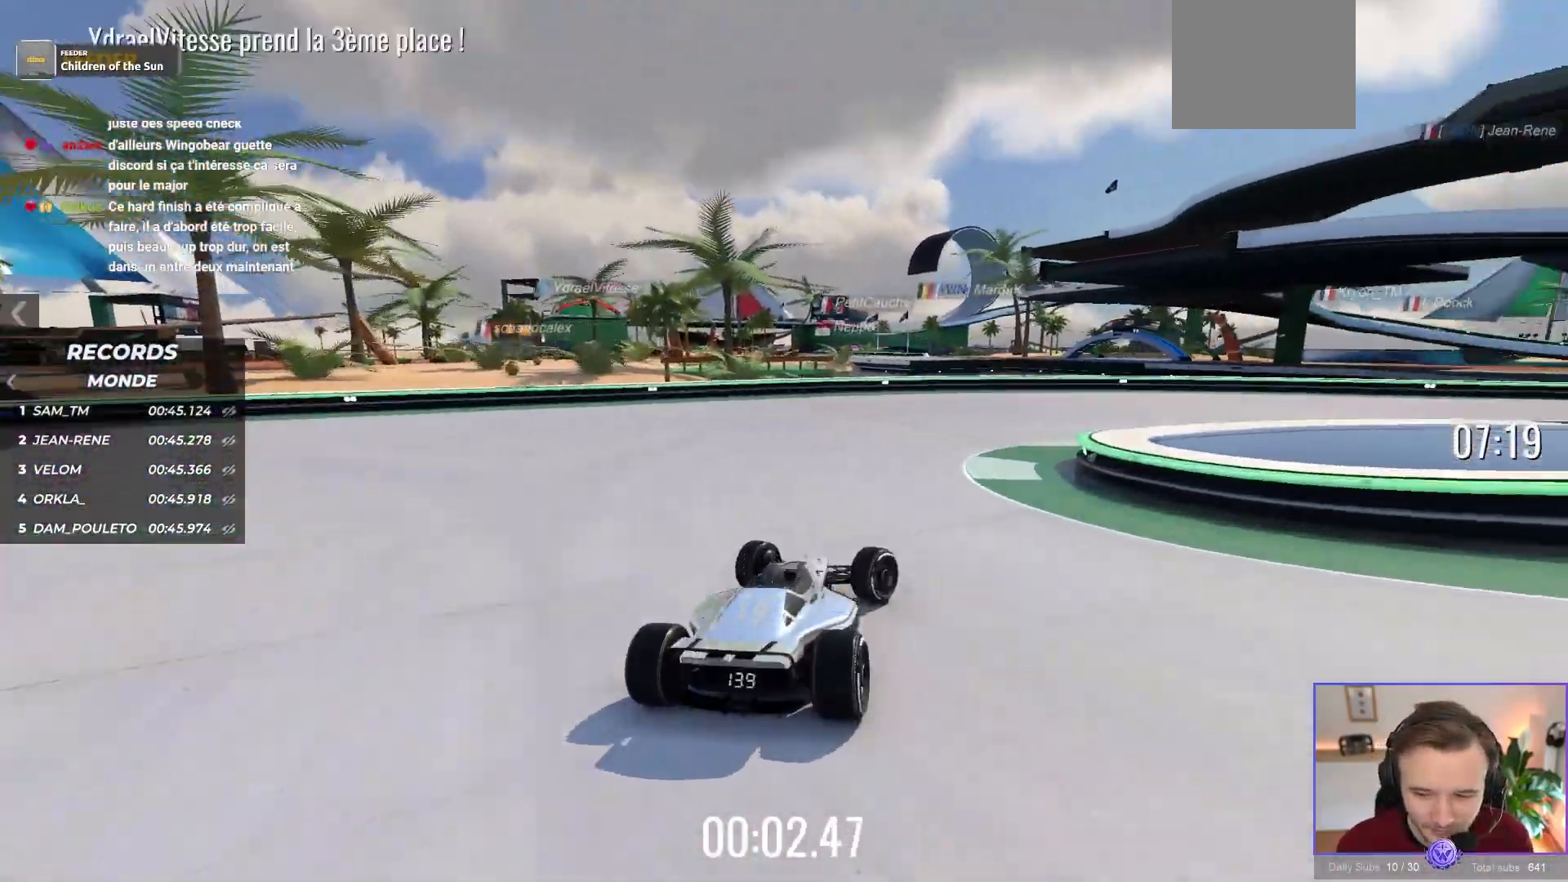
{"dt_ms": 1000, "buttons": ["A"], "left_stick": "left"}
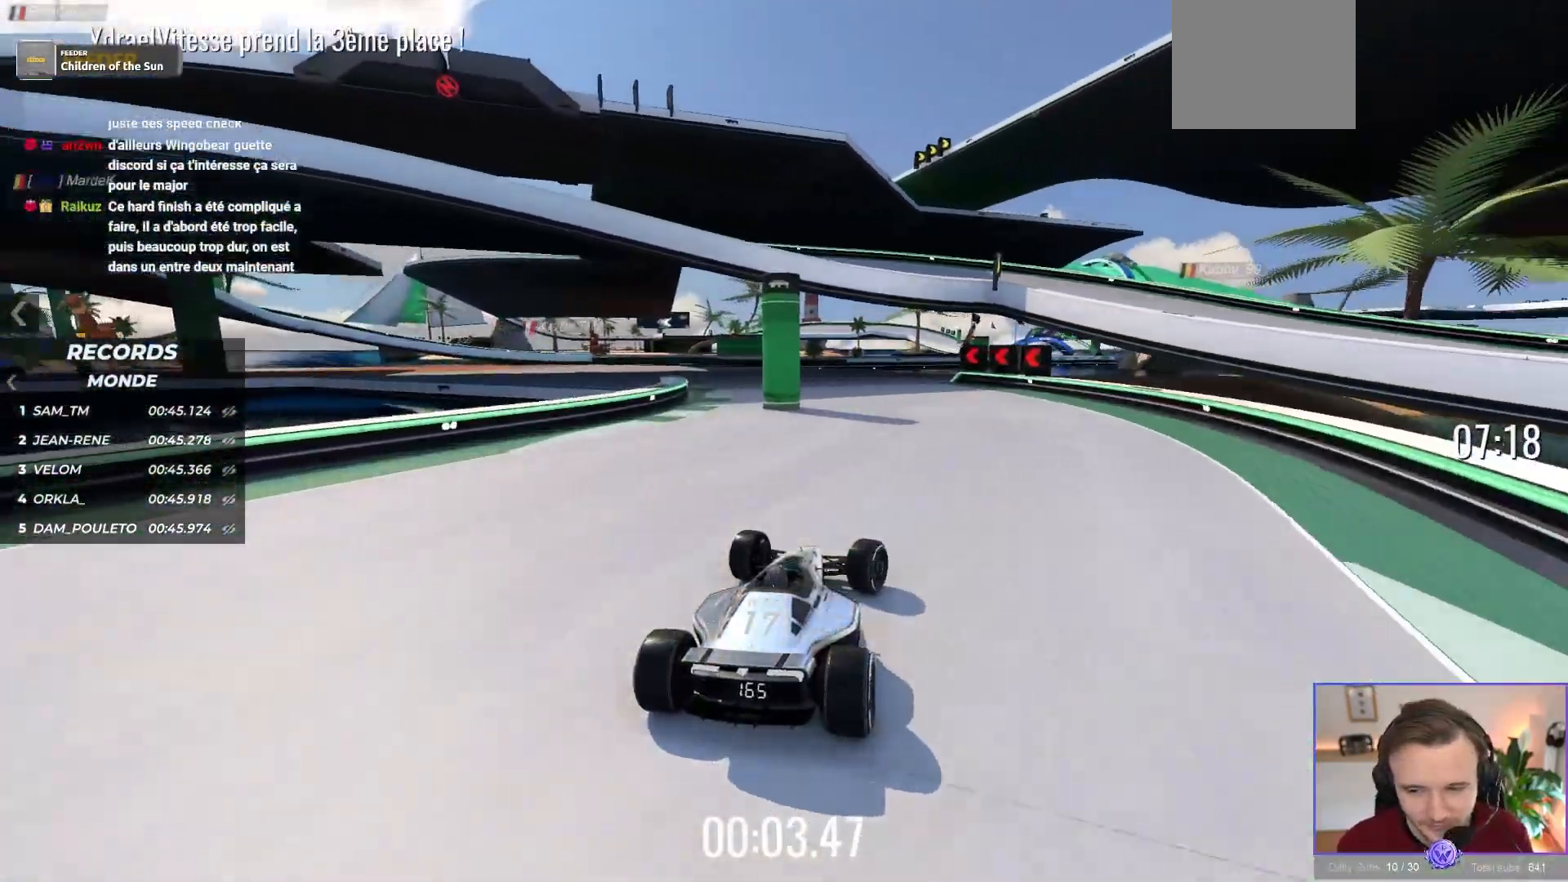
{"dt_ms": 500, "buttons": ["A"], "left_stick": "left", "events": []}
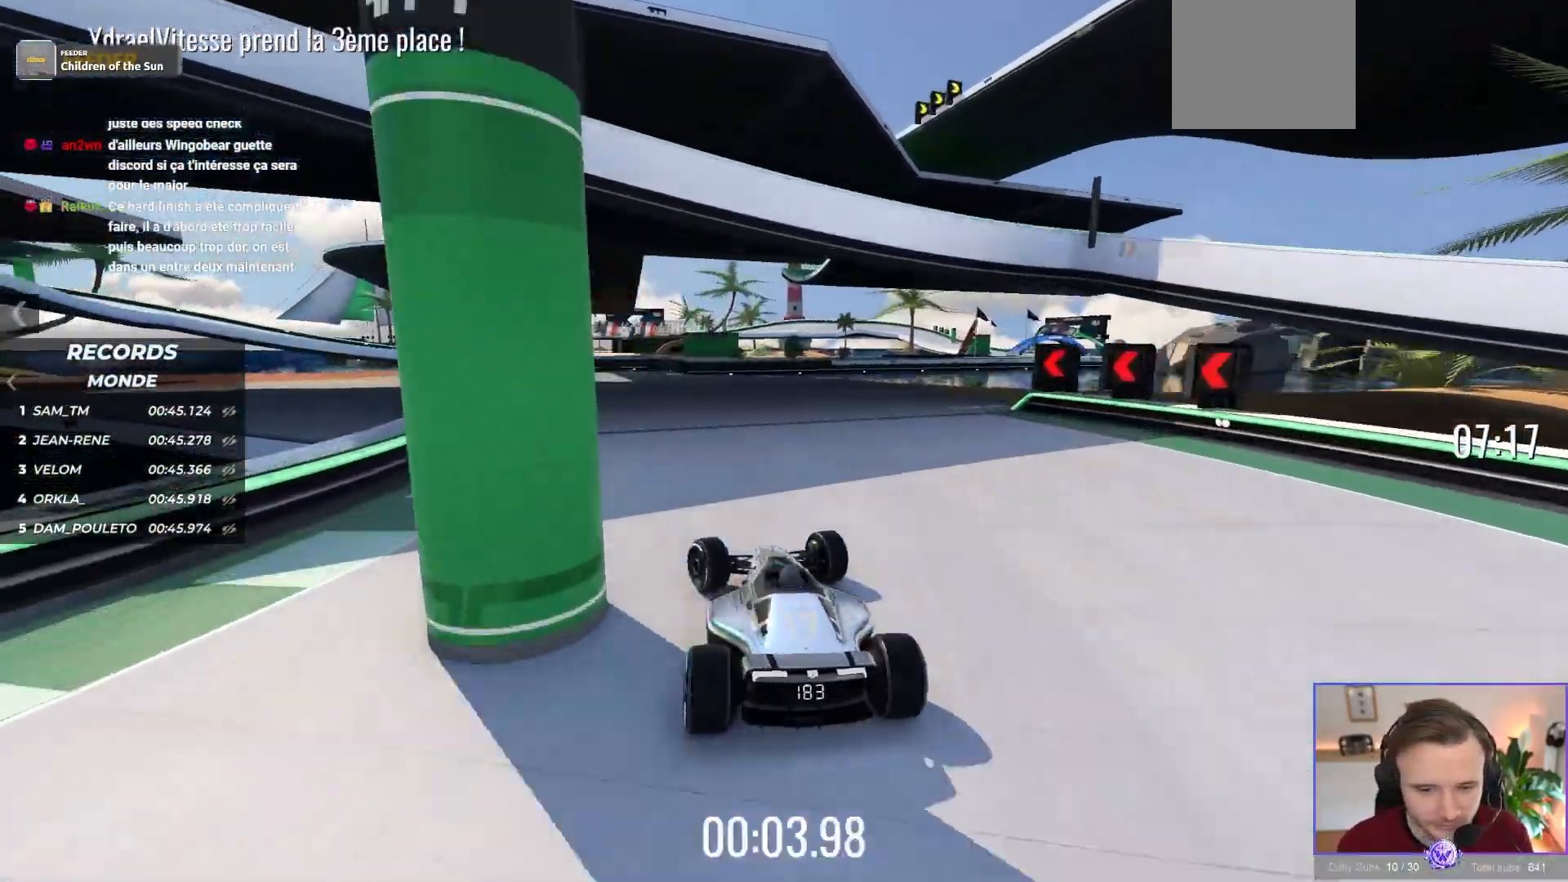
{"dt_ms": 500, "buttons": ["A"], "left_stick": "left", "events": [[367, "left_stick", "center"], [500, "left_stick", "left"]]}
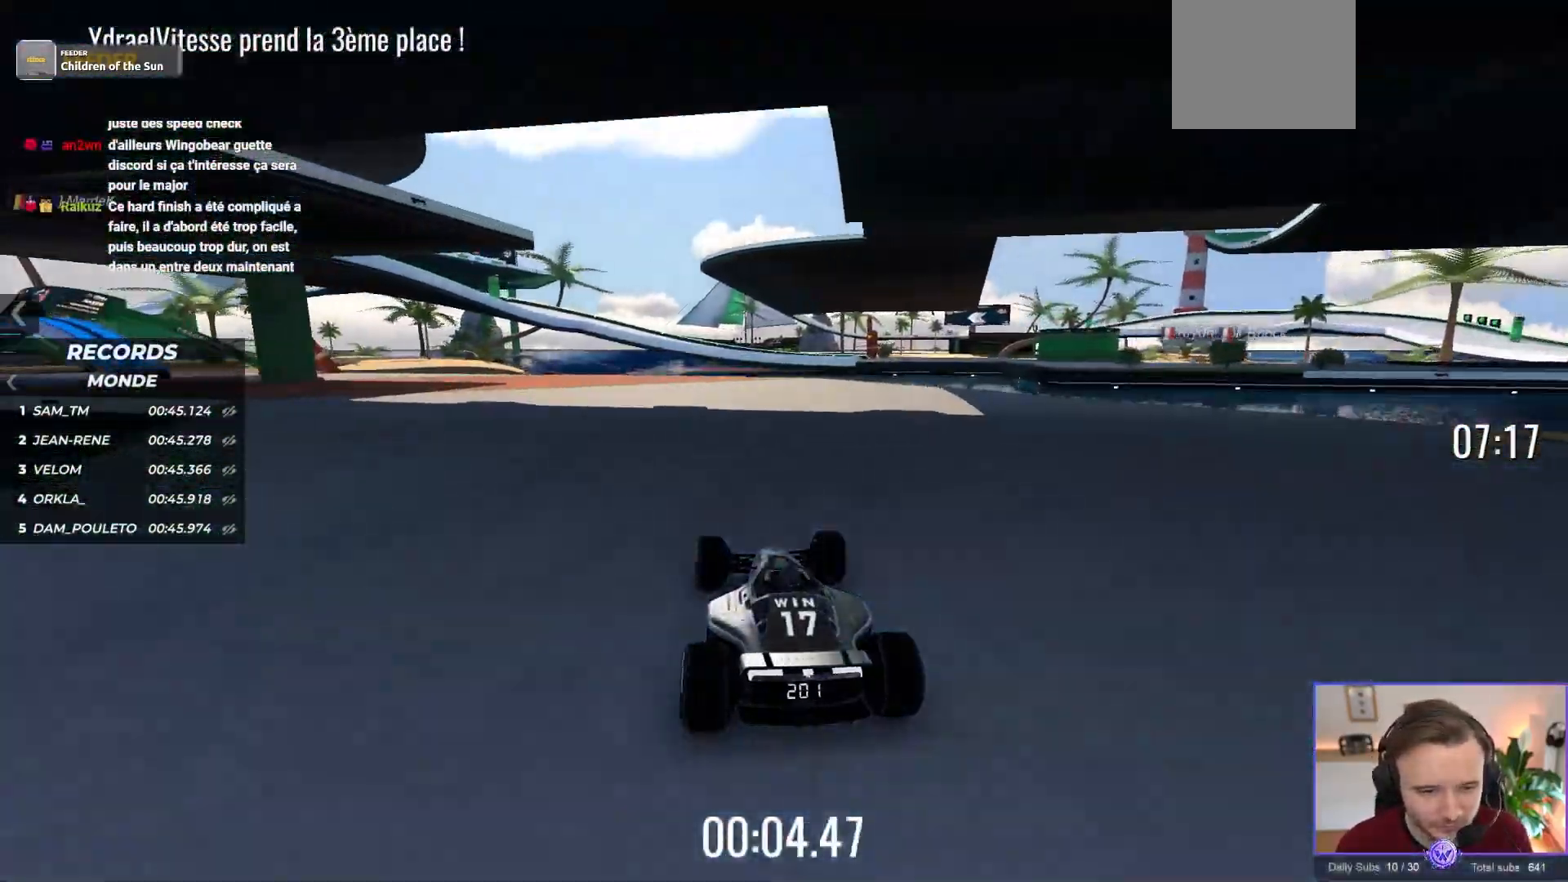
{"dt_ms": 500, "buttons": ["A"], "left_stick": "left", "events": []}